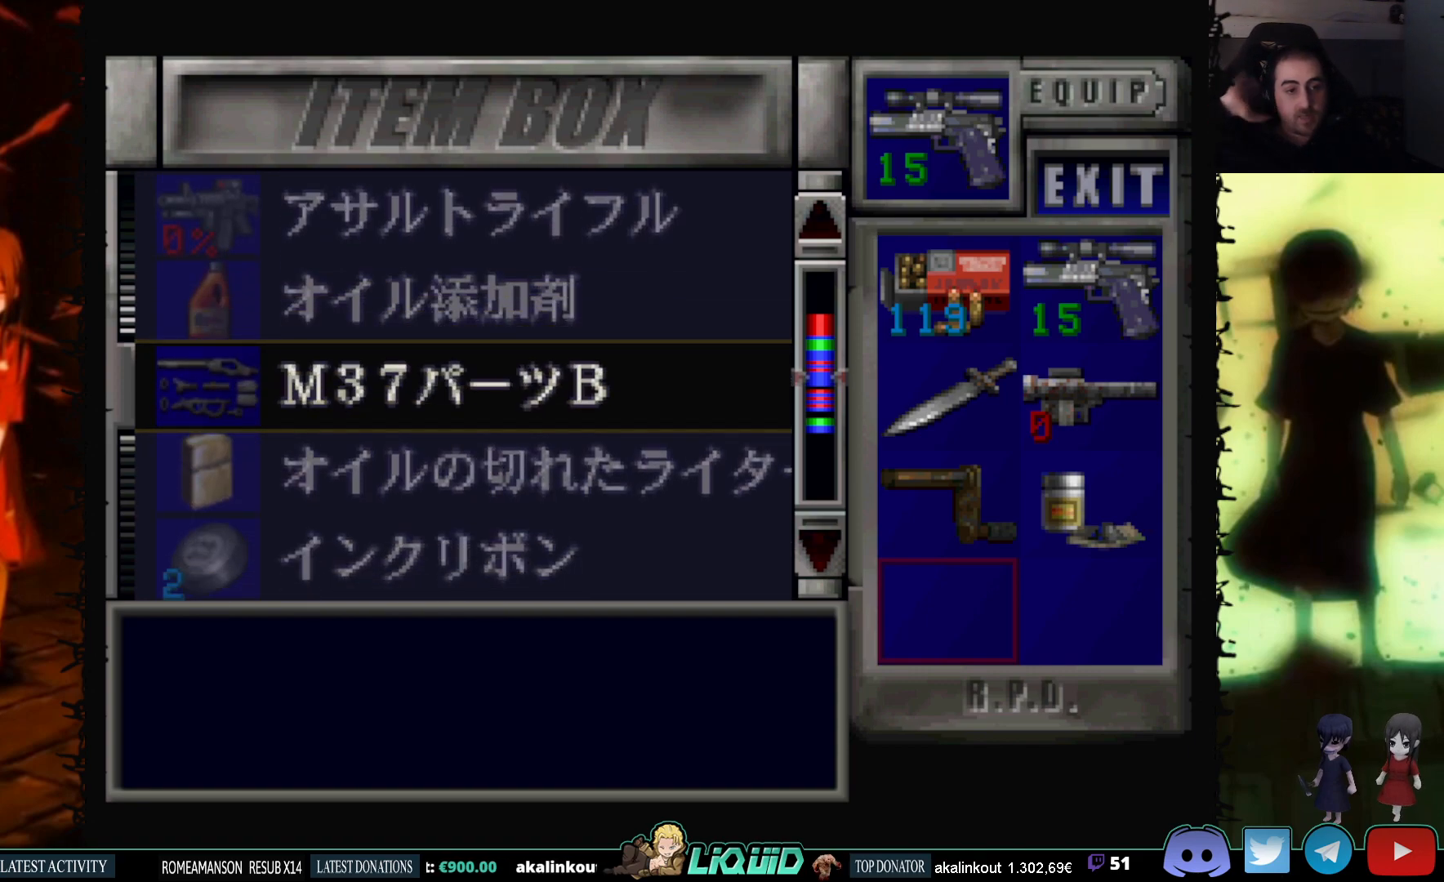
Gameplay with a controller (PlayStation layout); each line is a JSON object with the inputs held at the frame after it. "events" lists button and stick changes between this image and that frame as [ms after this image, input, new state], when the widget could be followed in between. Not read: left_stick right_stick.
{"buttons": [], "events": []}
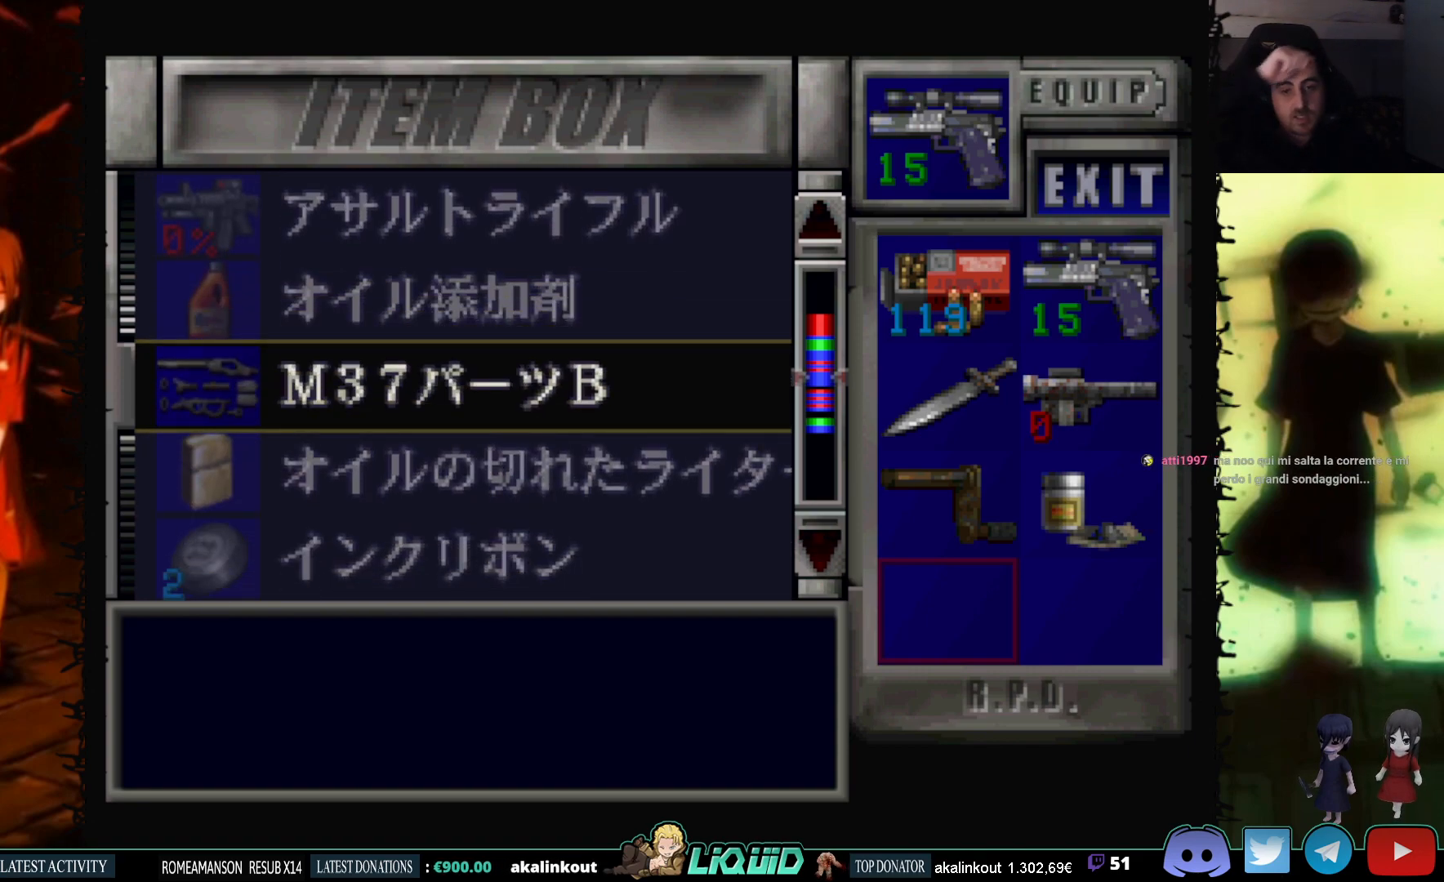
{"buttons": [], "events": [[67, "DPAD_DOWN", "down"], [217, "DPAD_DOWN", "up"]]}
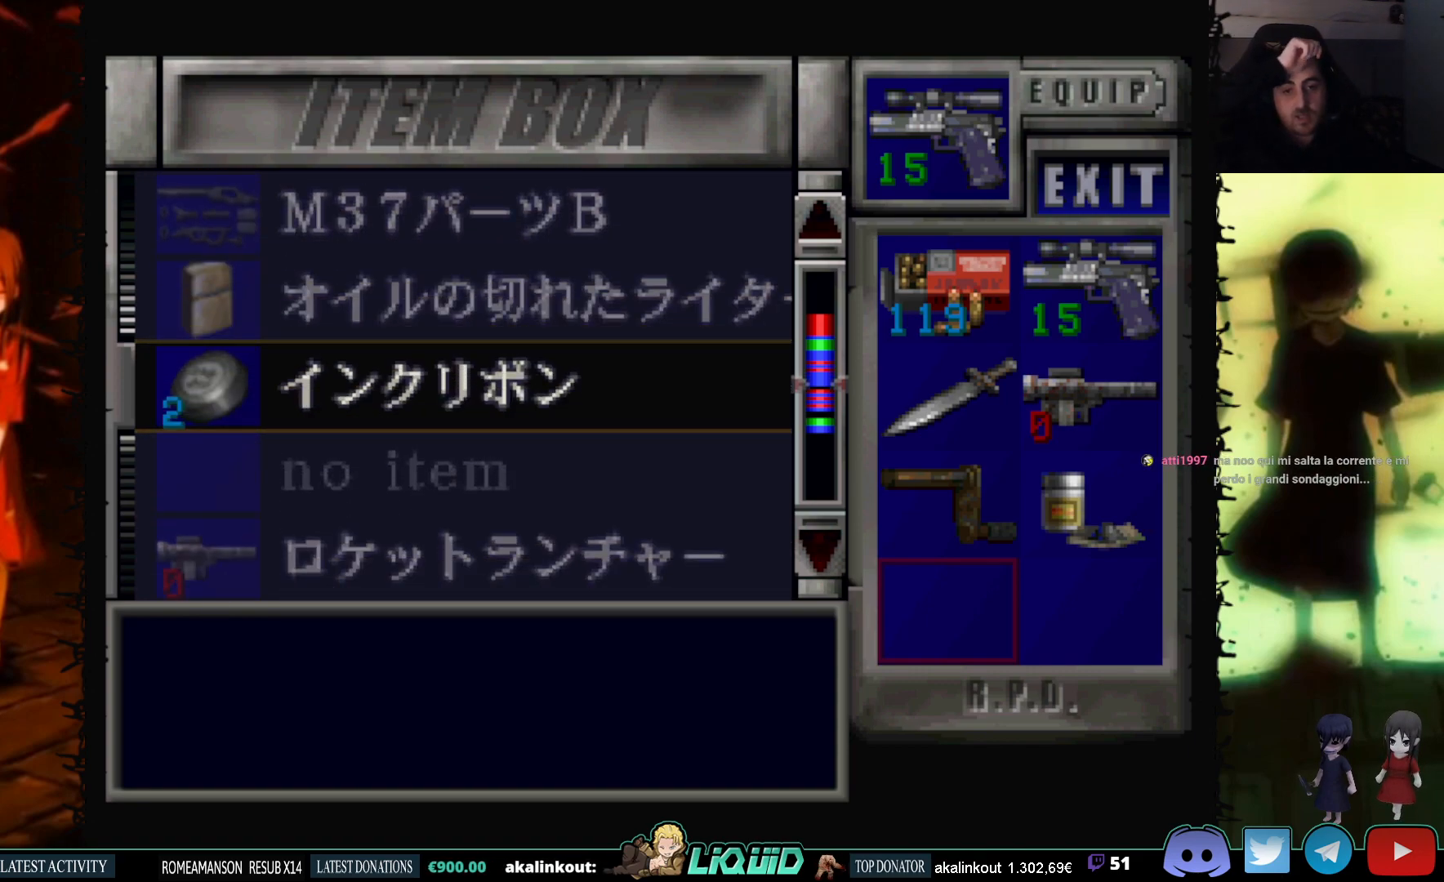
{"buttons": [], "events": [[317, "DPAD_DOWN", "down"], [500, "DPAD_DOWN", "up"]]}
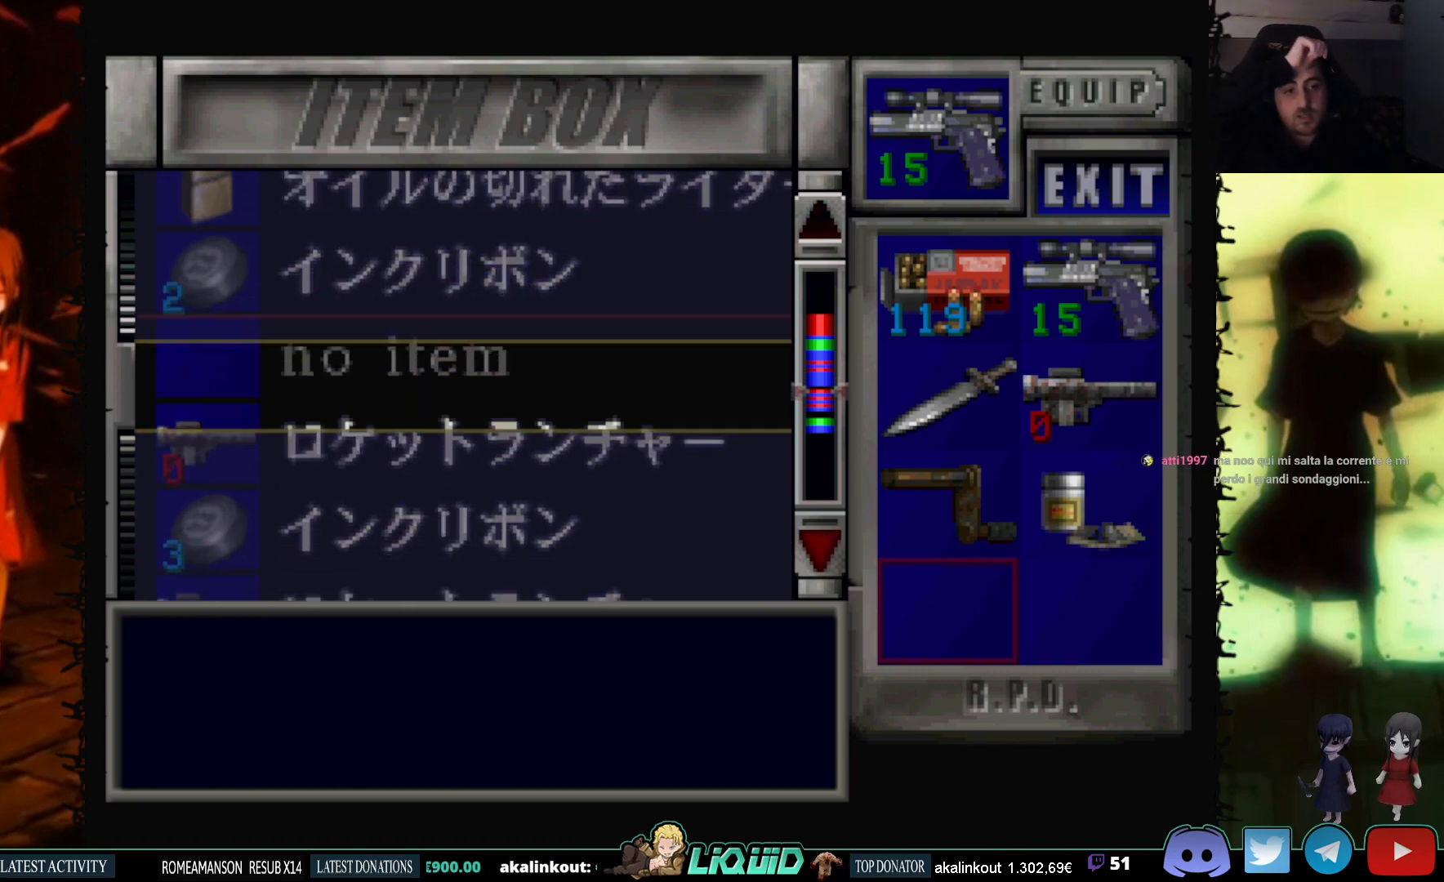
{"buttons": ["DPAD_DOWN"], "events": [[167, "DPAD_DOWN", "down"]]}
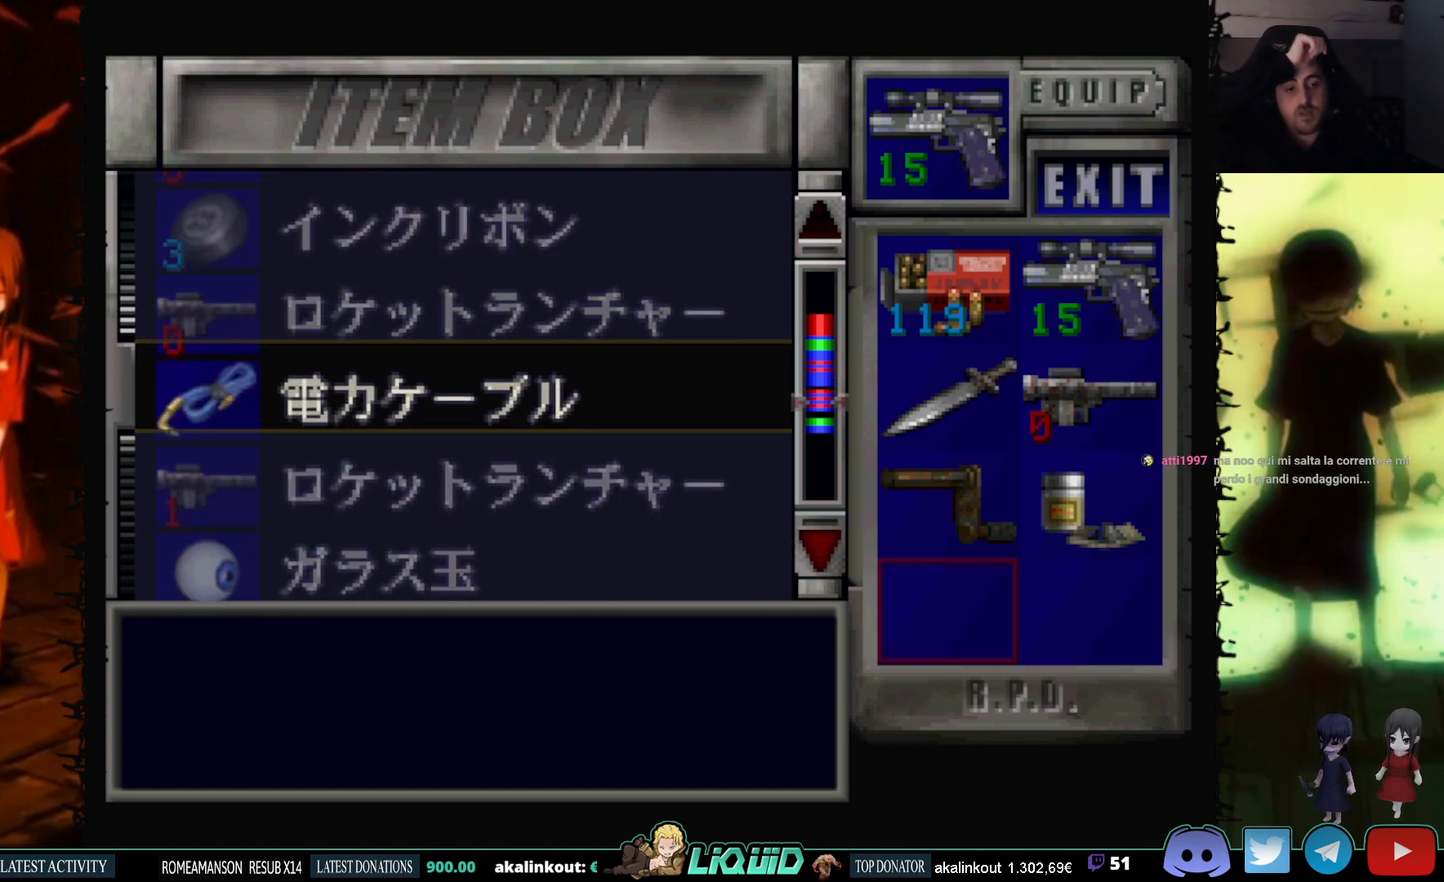
{"buttons": [], "events": [[33, "DPAD_DOWN", "up"], [233, "DPAD_DOWN", "down"], [433, "DPAD_DOWN", "up"]]}
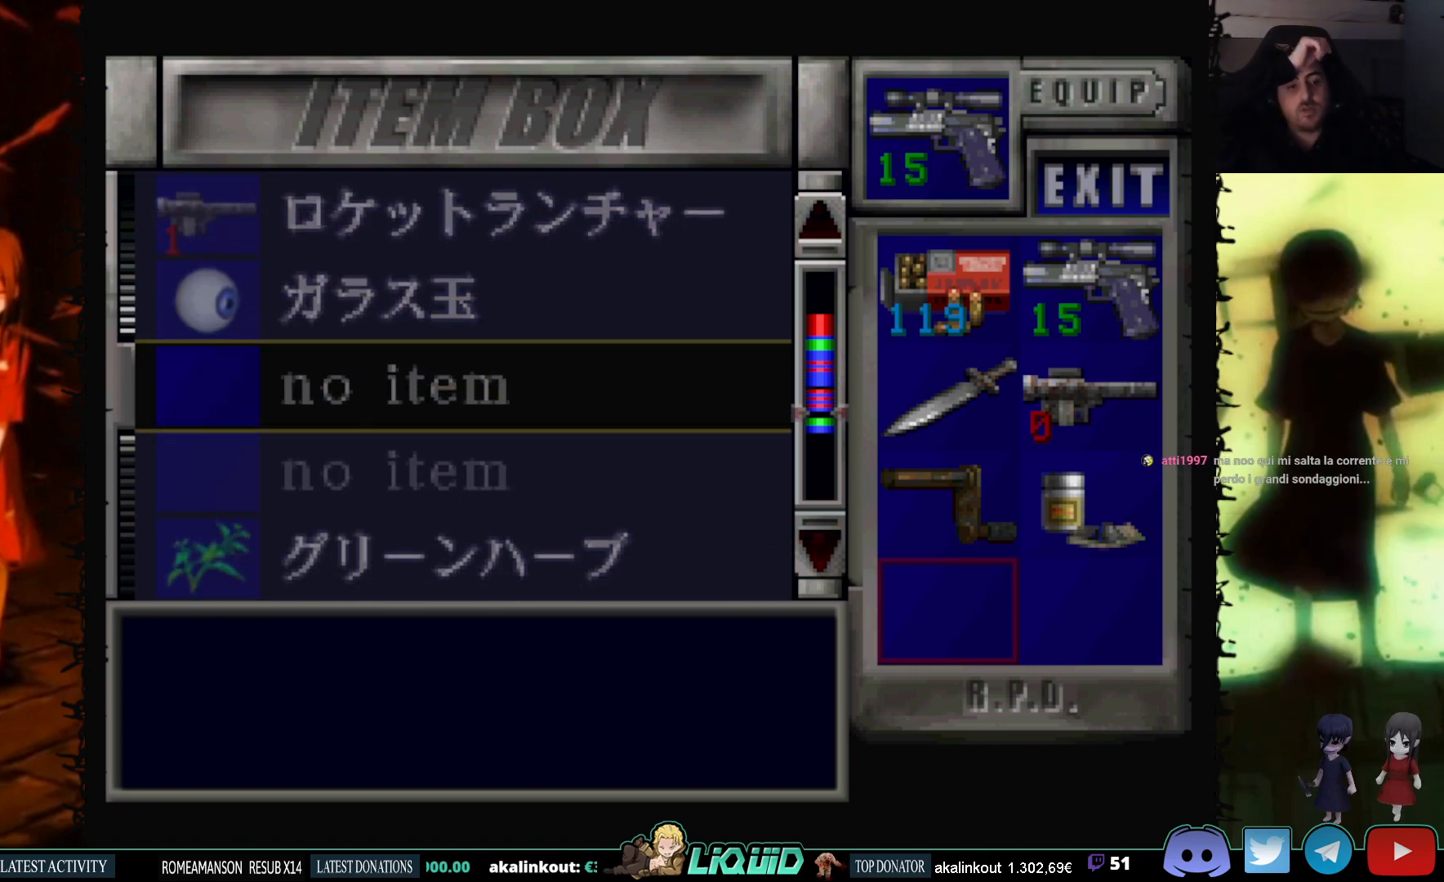
{"buttons": ["DPAD_DOWN"], "events": [[167, "DPAD_DOWN", "down"]]}
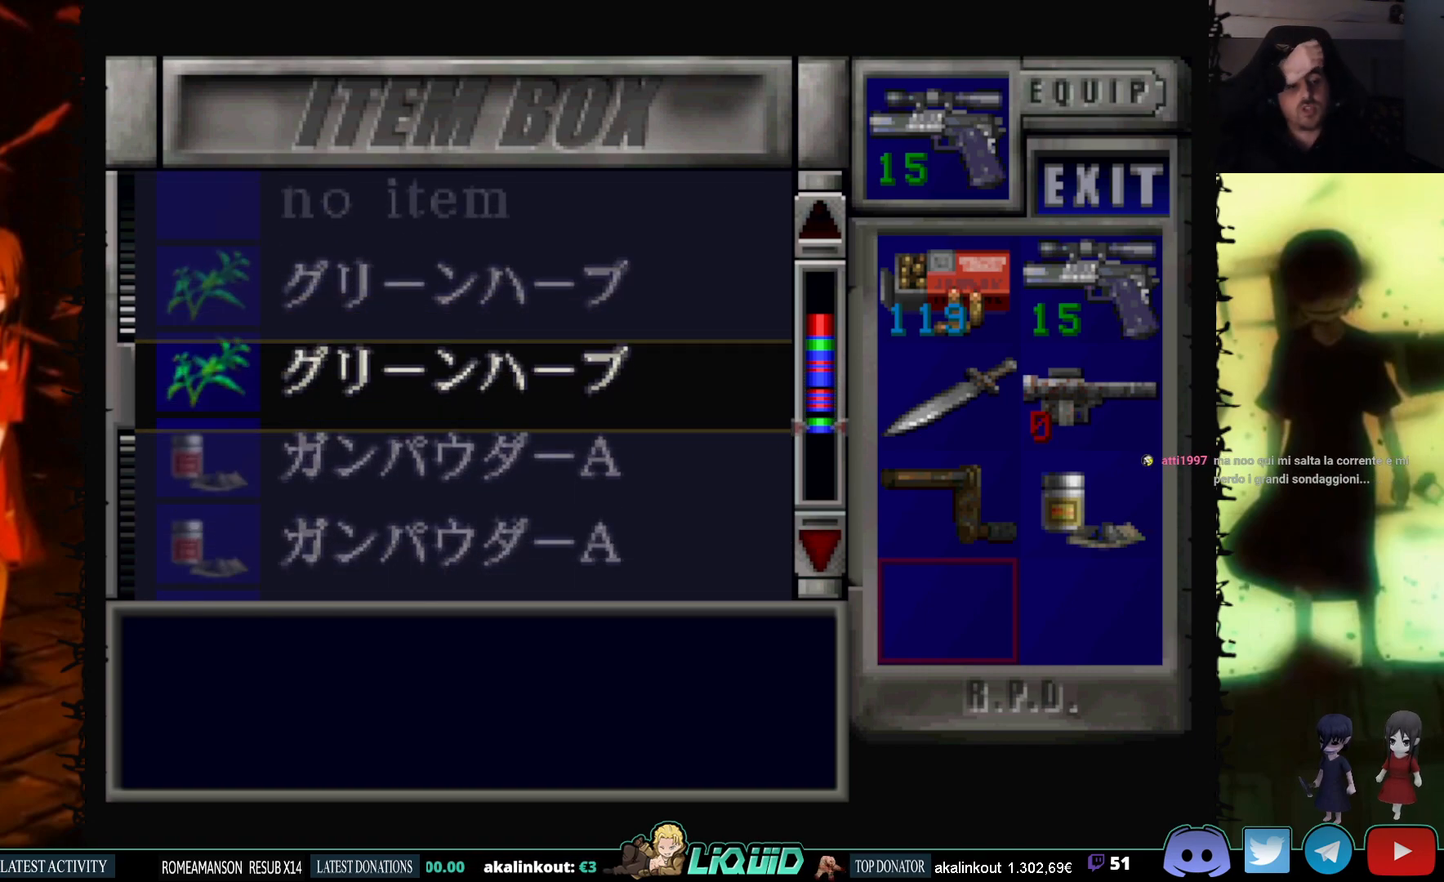
{"buttons": [], "events": [[267, "DPAD_DOWN", "up"]]}
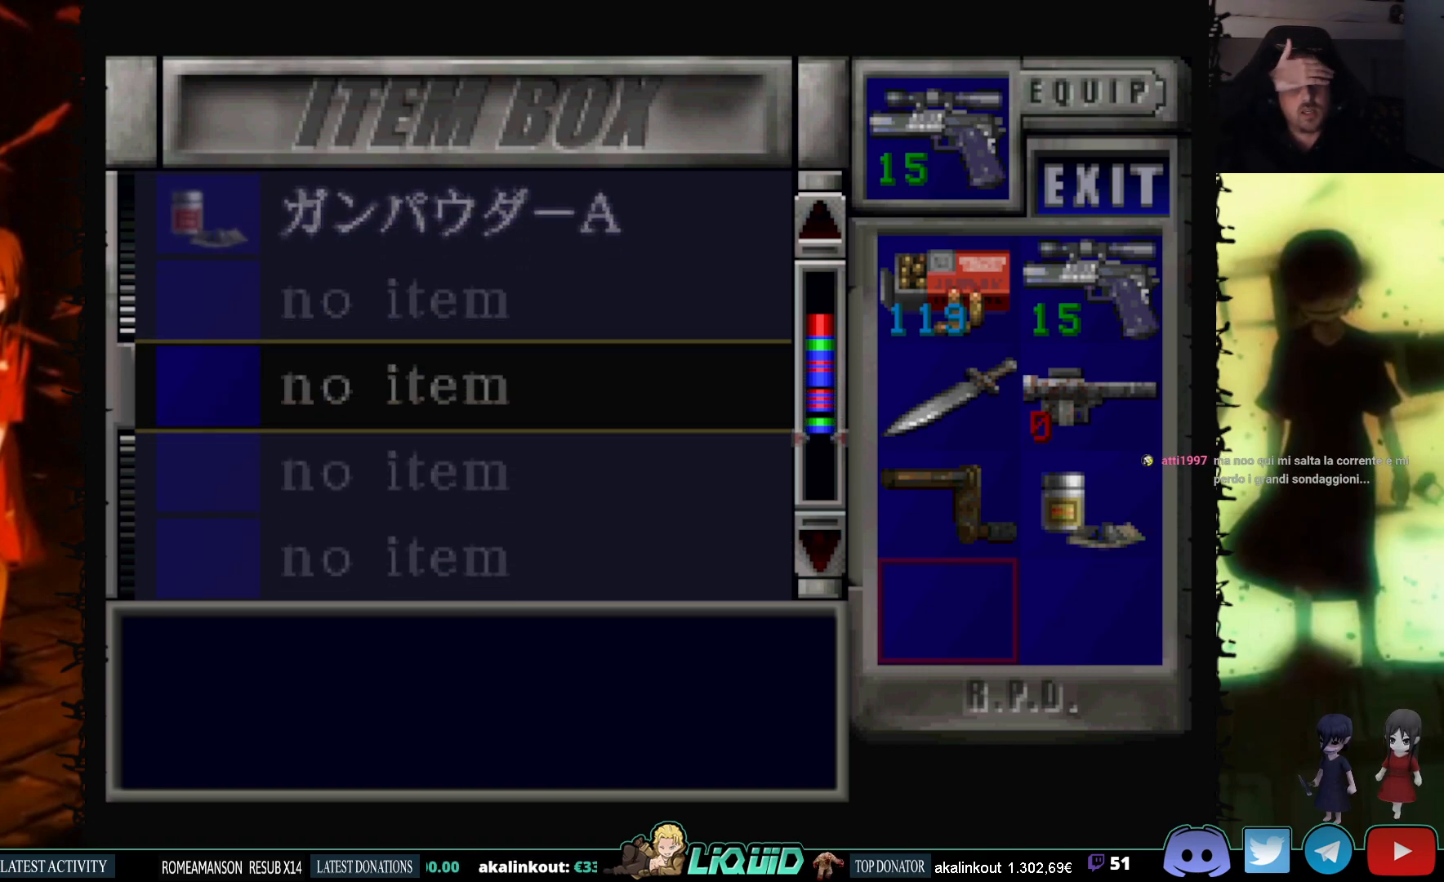
{"buttons": ["DPAD_UP"], "events": [[83, "DPAD_UP", "down"]]}
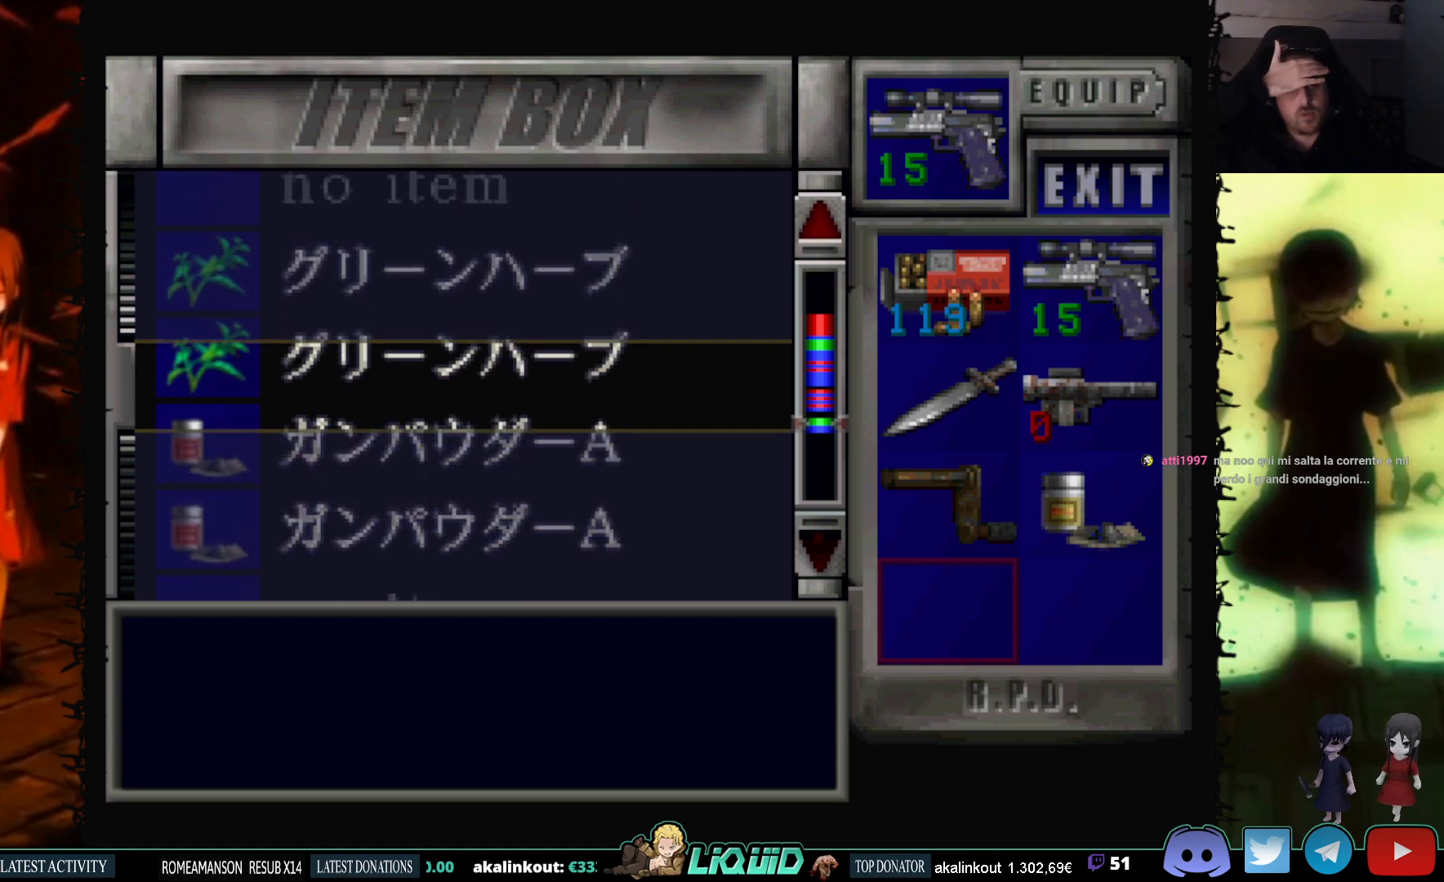
{"buttons": ["DPAD_UP"], "events": []}
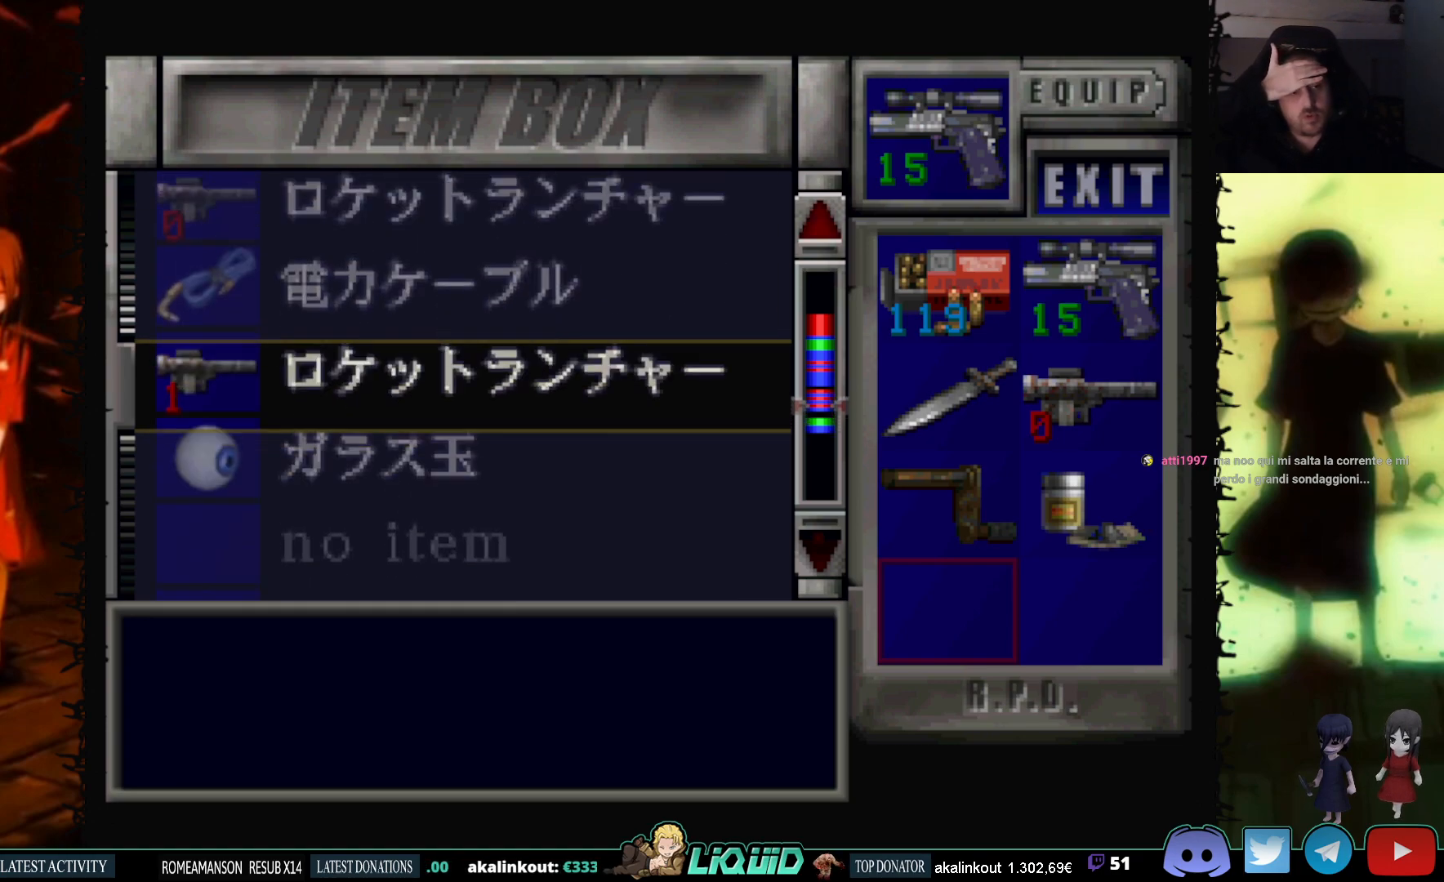
{"buttons": ["DPAD_UP"], "events": [[133, "DPAD_UP", "up"], [267, "DPAD_UP", "down"]]}
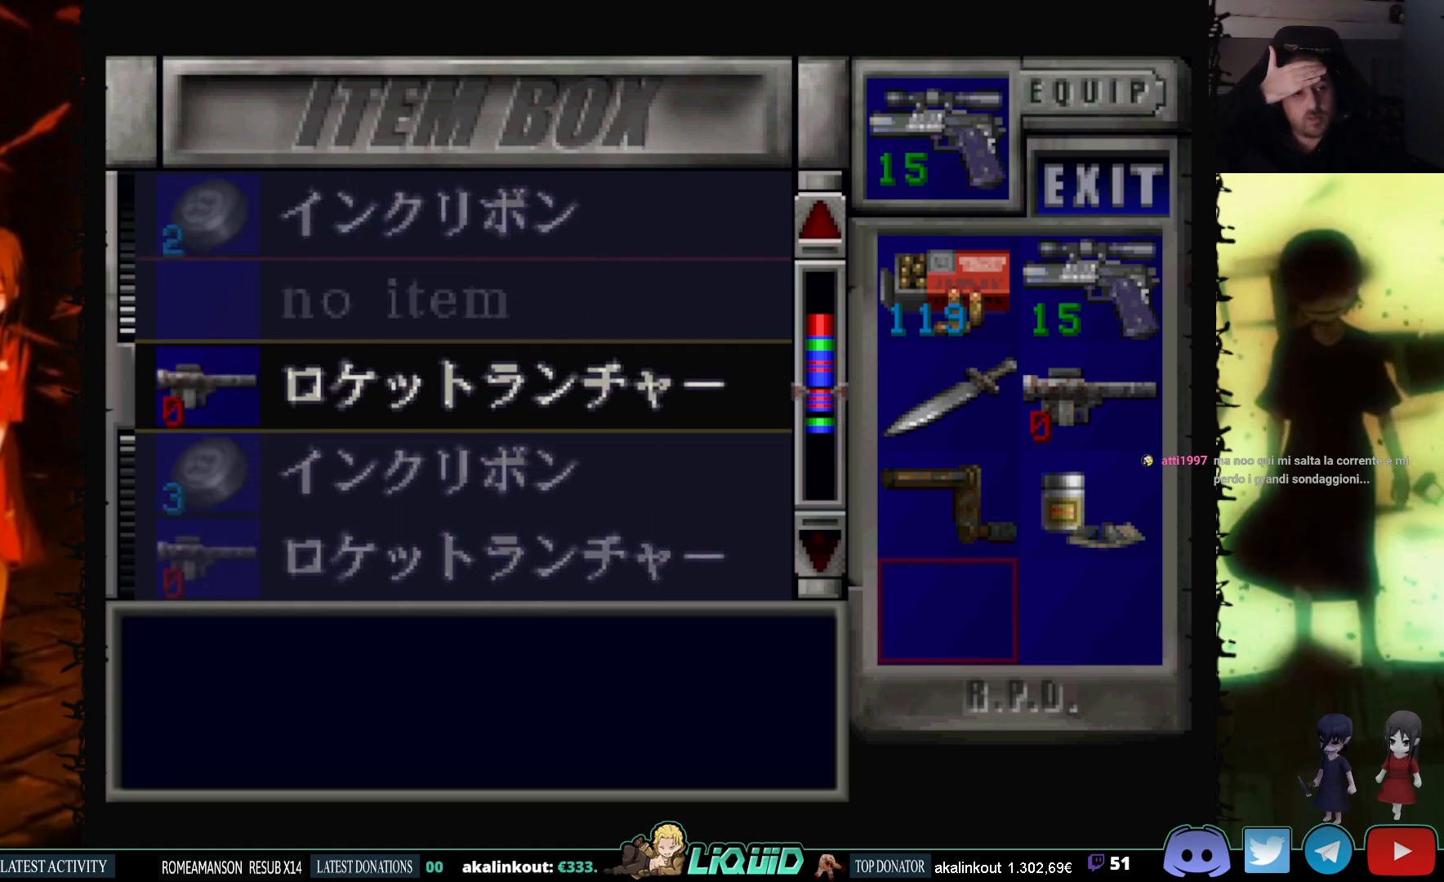
{"buttons": ["DPAD_UP"], "events": [[267, "DPAD_UP", "up"], [483, "DPAD_UP", "down"]]}
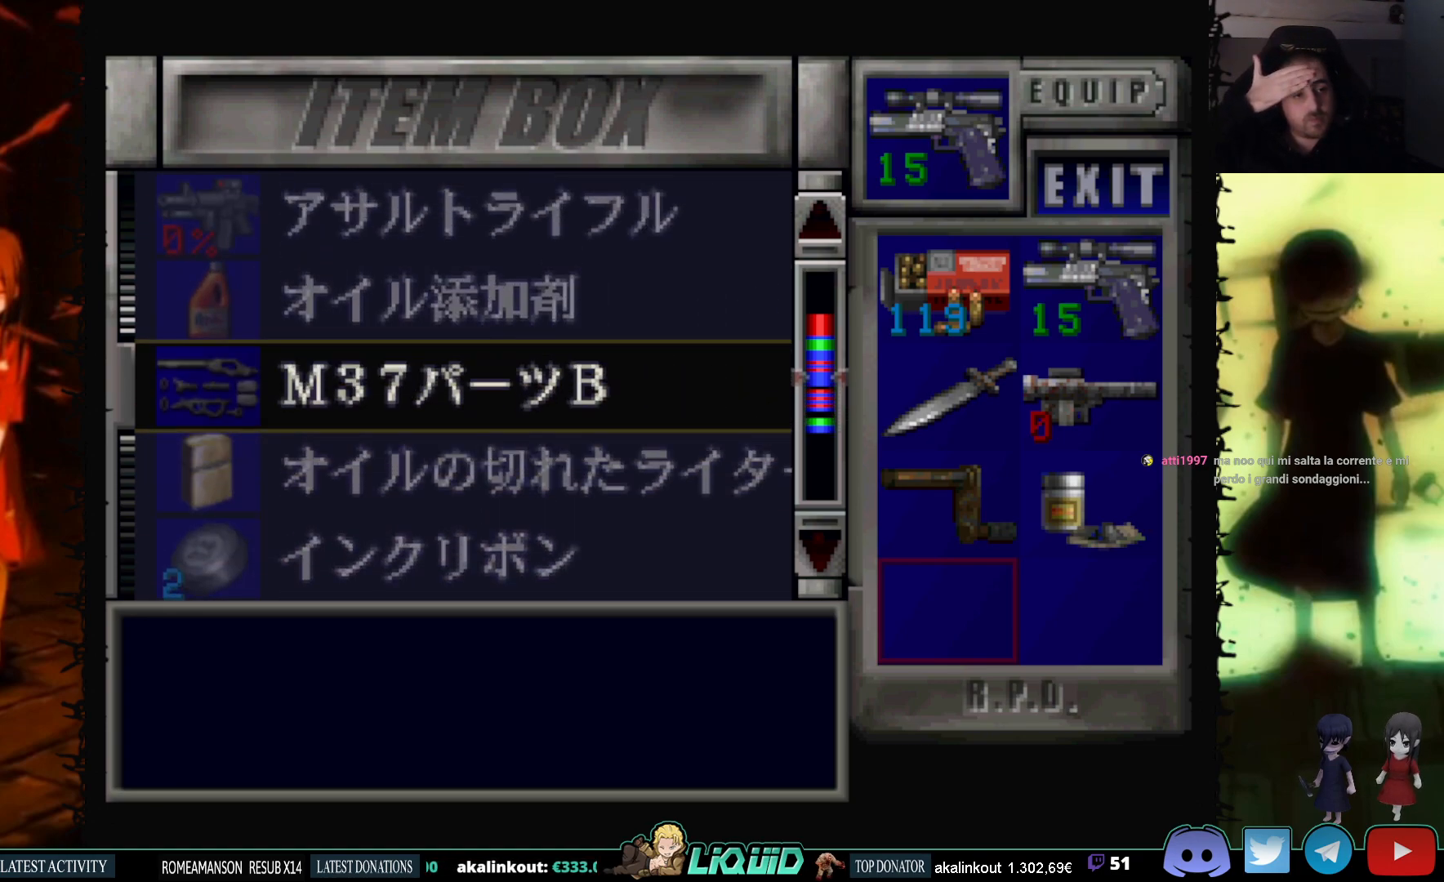
{"buttons": ["DPAD_UP"], "events": [[83, "DPAD_UP", "up"], [283, "DPAD_UP", "down"]]}
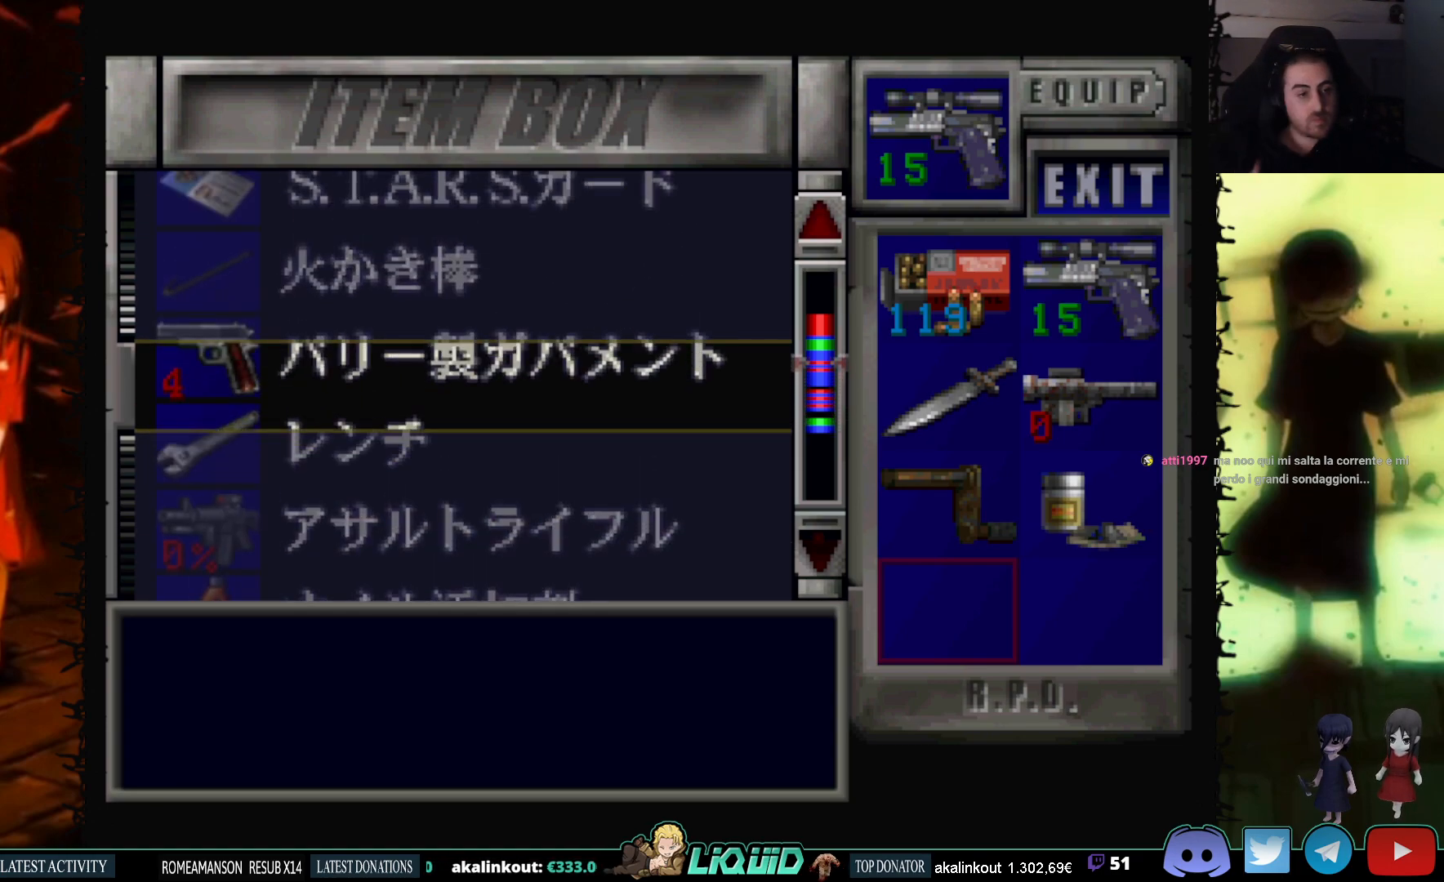
{"buttons": ["DPAD_UP"], "events": [[33, "DPAD_UP", "up"], [167, "DPAD_UP", "down"]]}
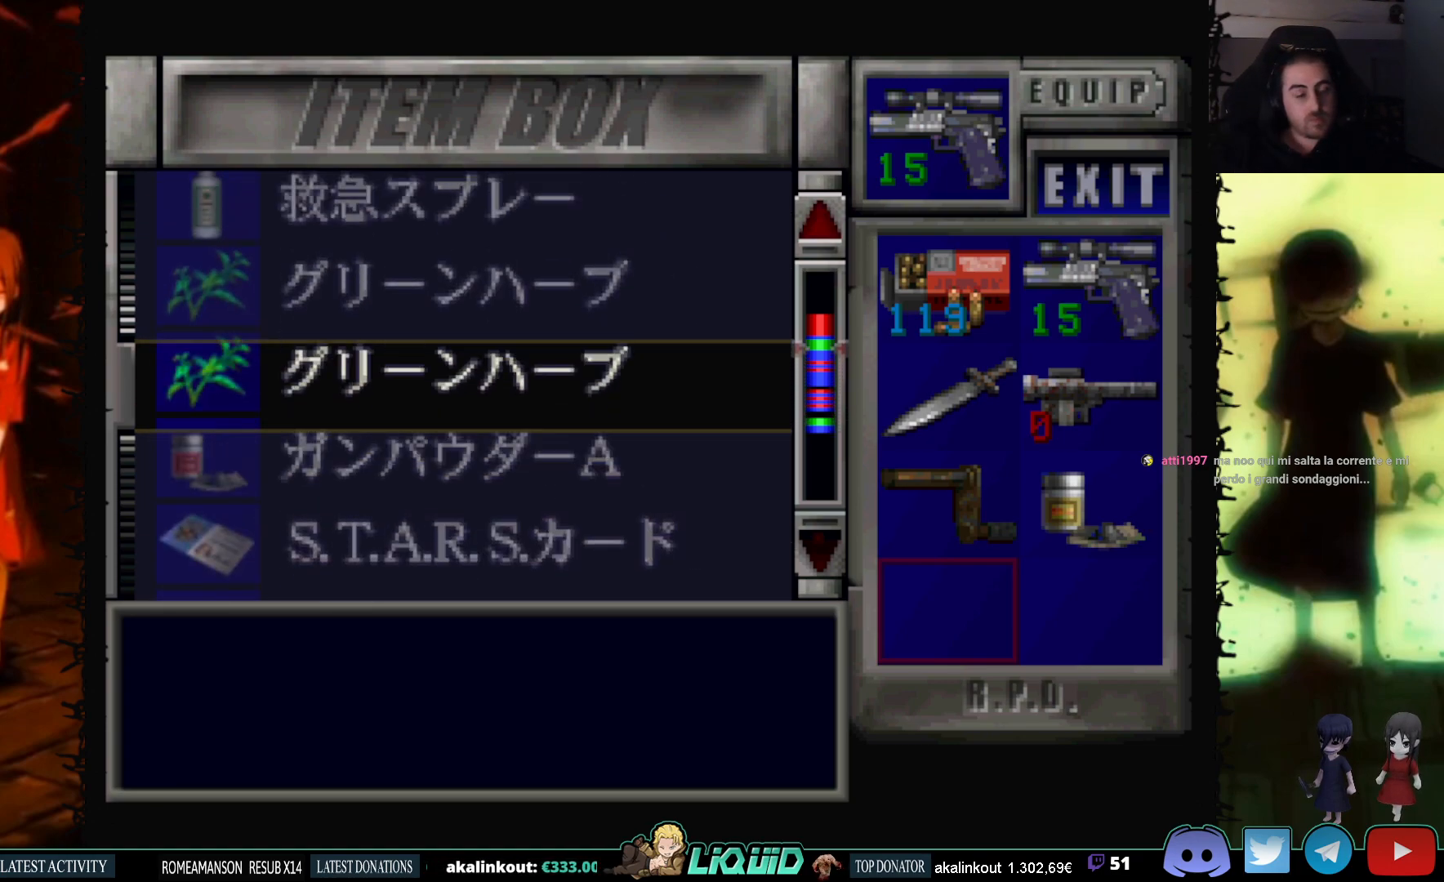
{"buttons": [], "events": [[83, "DPAD_UP", "up"], [233, "DPAD_UP", "down"], [467, "DPAD_UP", "up"]]}
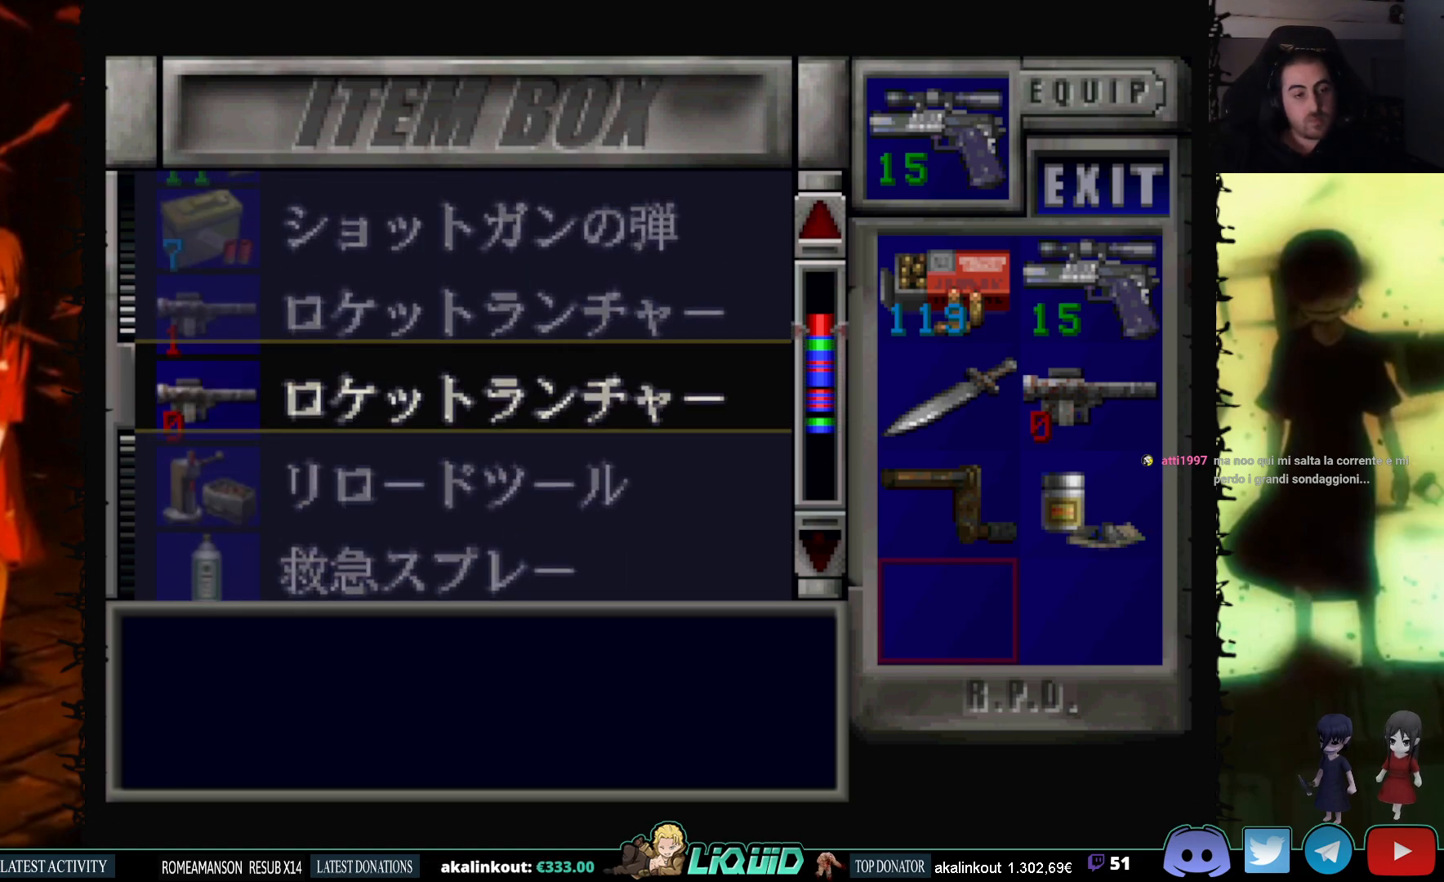
{"buttons": [], "events": [[150, "DPAD_UP", "down"], [350, "DPAD_UP", "up"]]}
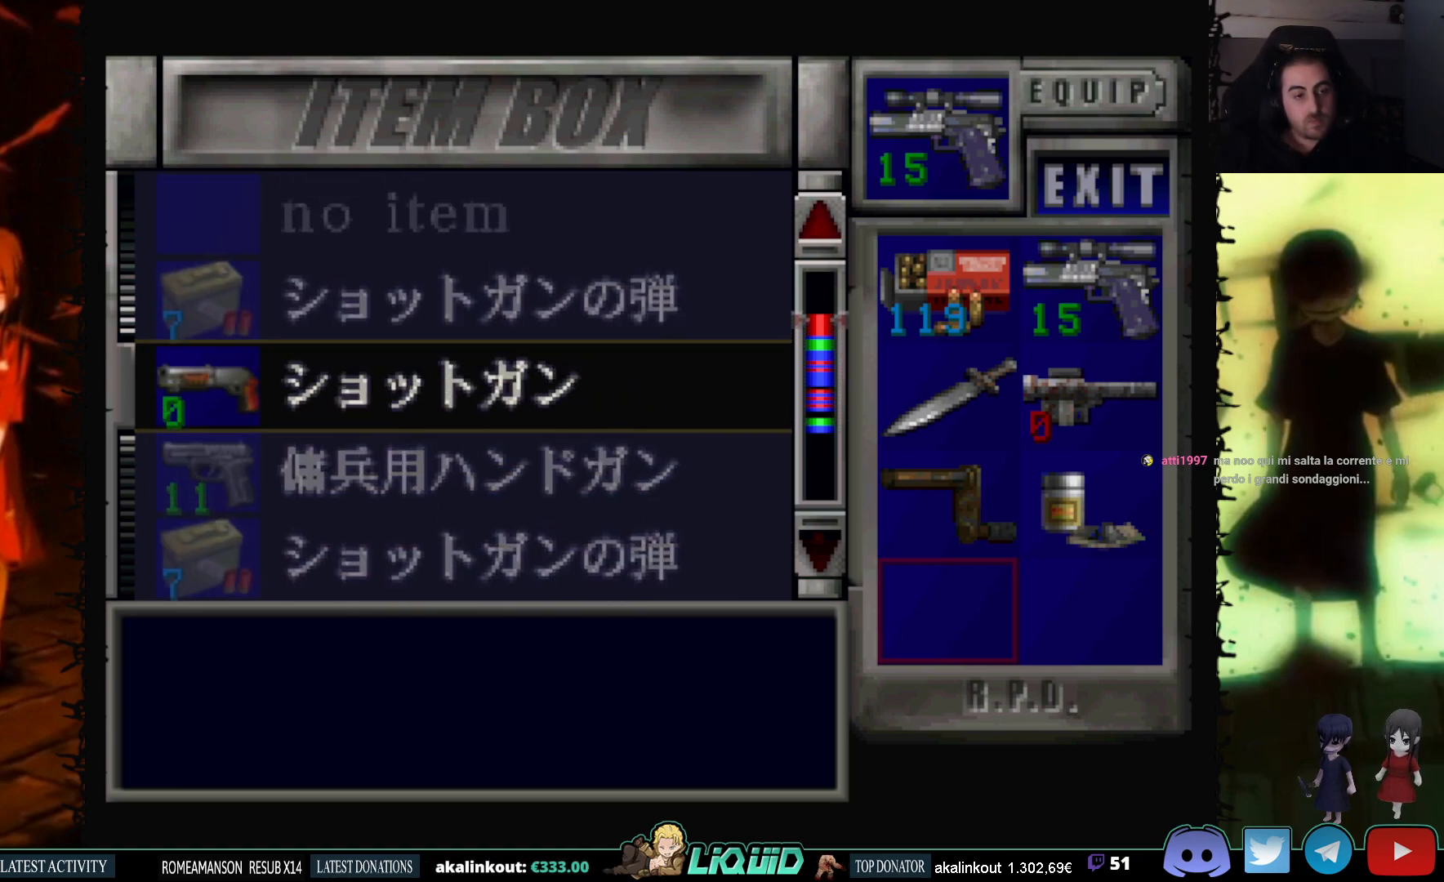
{"buttons": [], "events": [[67, "DPAD_UP", "down"], [300, "DPAD_UP", "up"]]}
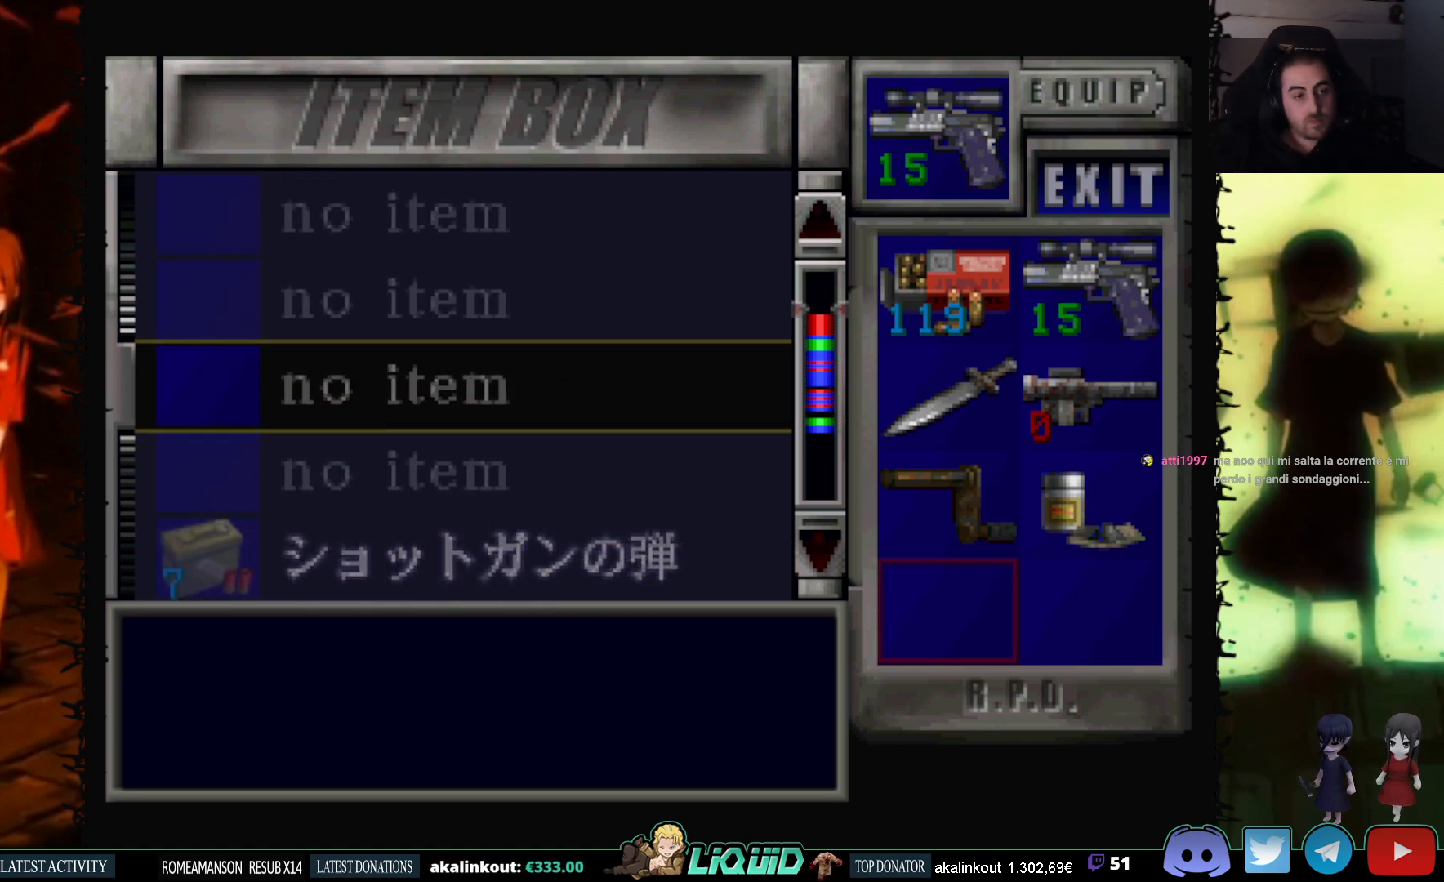
{"buttons": ["DPAD_UP"], "events": [[117, "DPAD_UP", "down"]]}
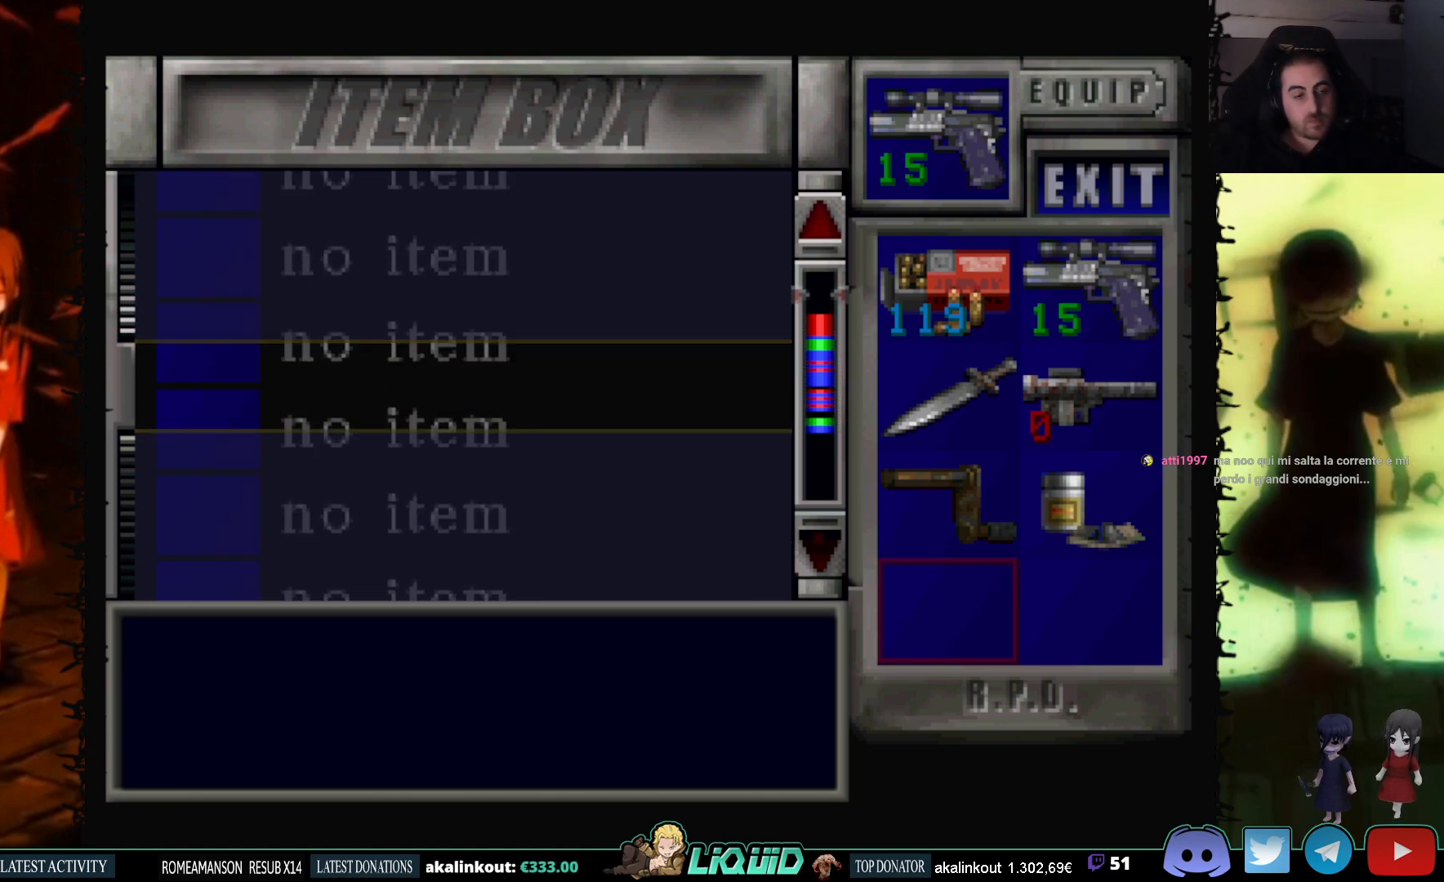
{"buttons": ["DPAD_UP"], "events": []}
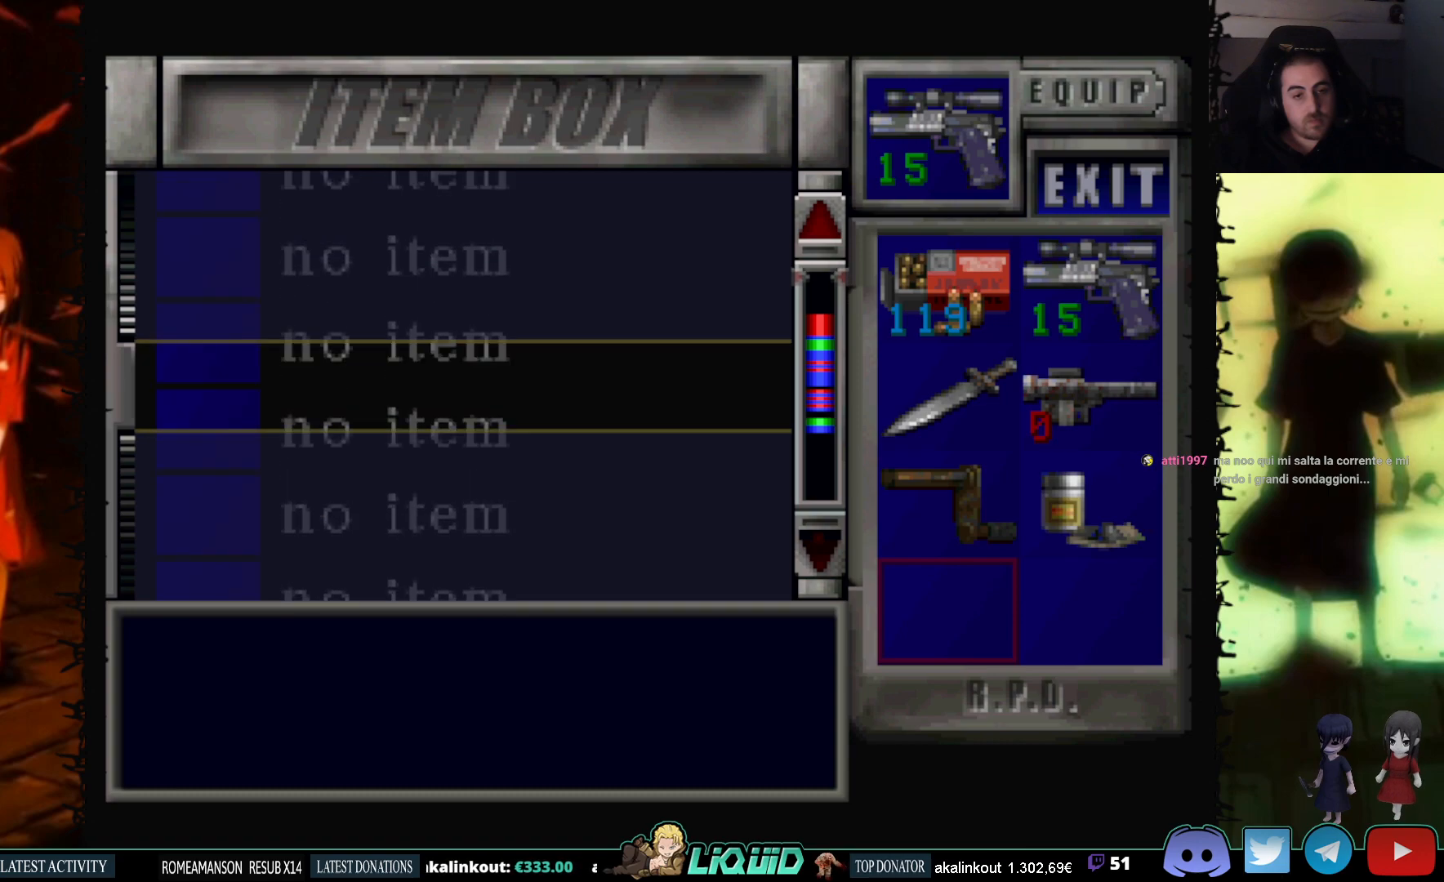
{"buttons": [], "events": [[467, "DPAD_UP", "up"]]}
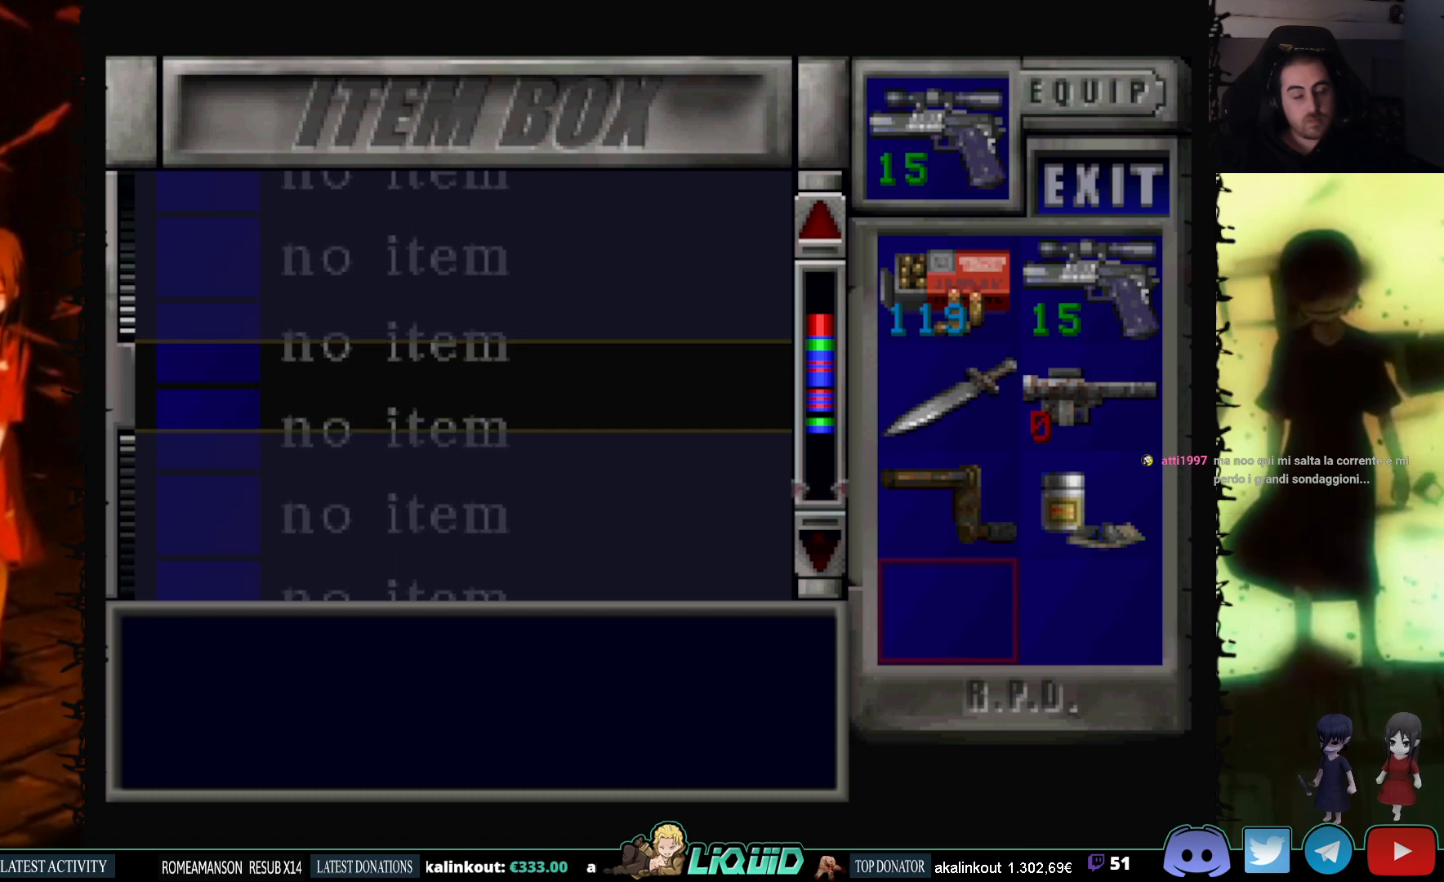
{"buttons": ["DPAD_DOWN"], "events": [[250, "DPAD_DOWN", "down"]]}
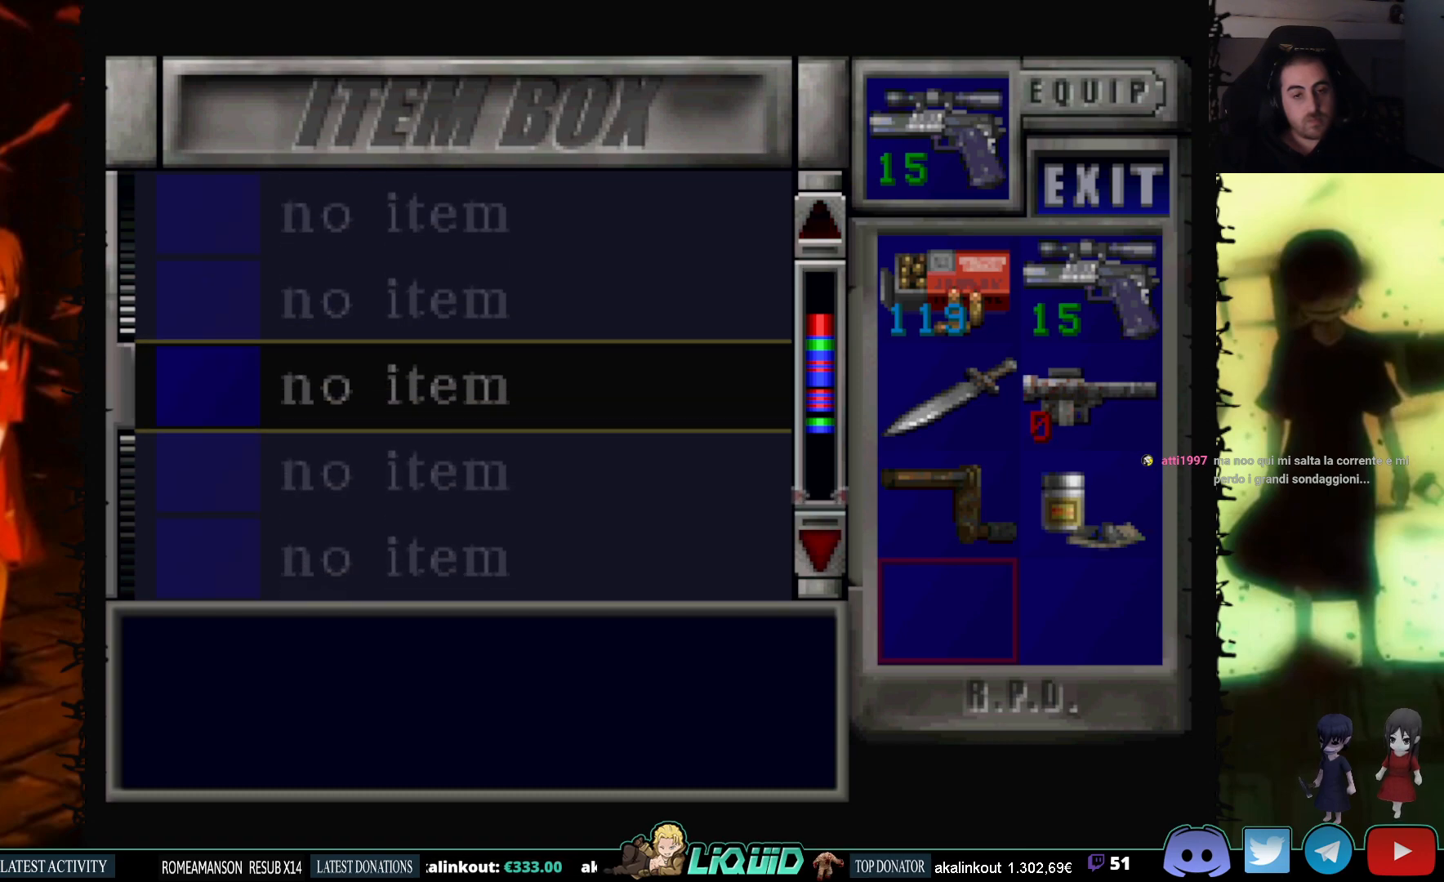
{"buttons": ["DPAD_DOWN"], "events": []}
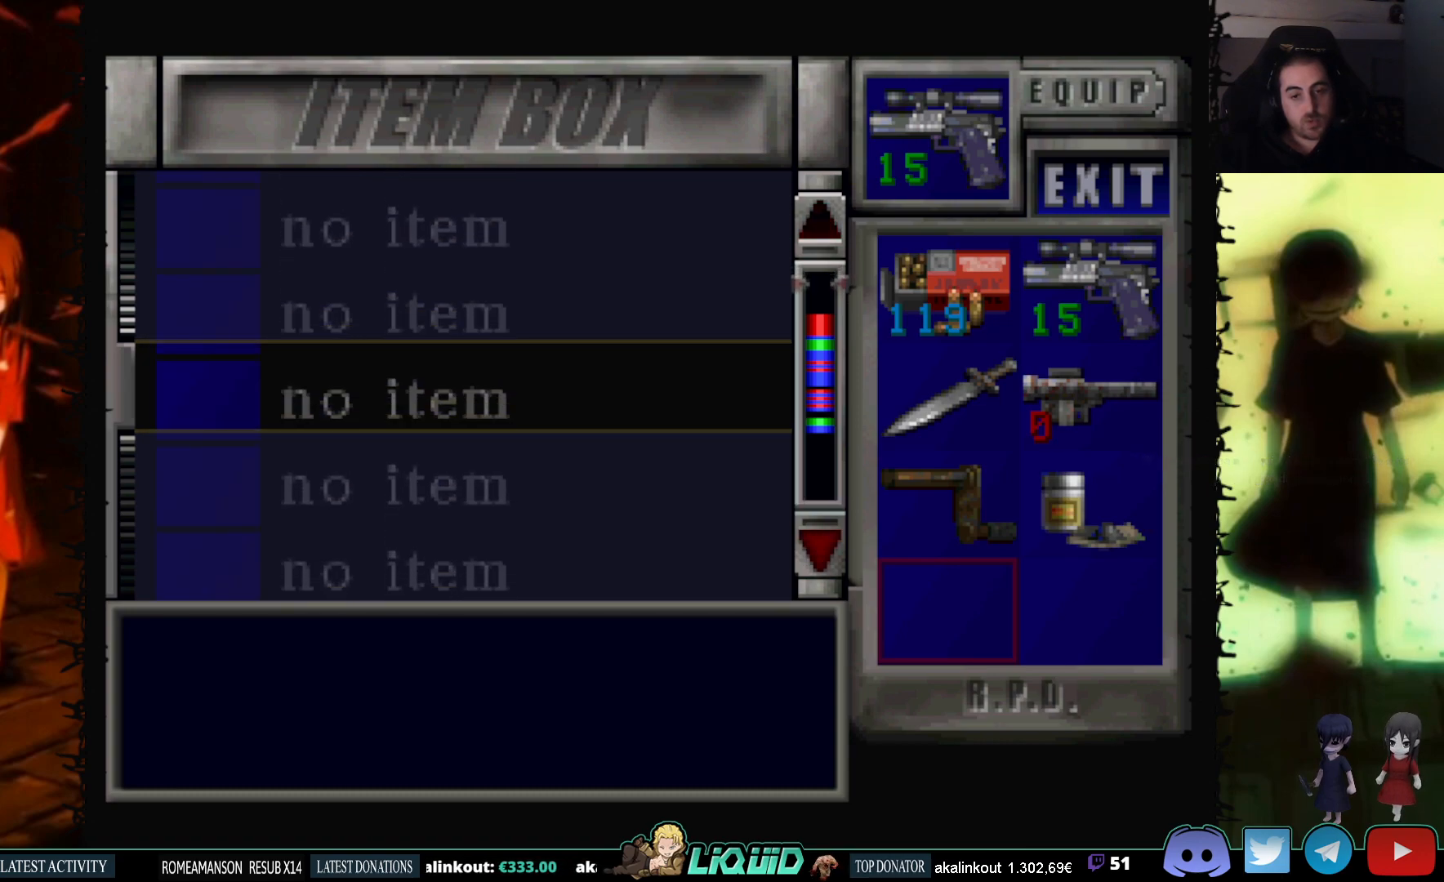
{"buttons": ["DPAD_DOWN"], "events": []}
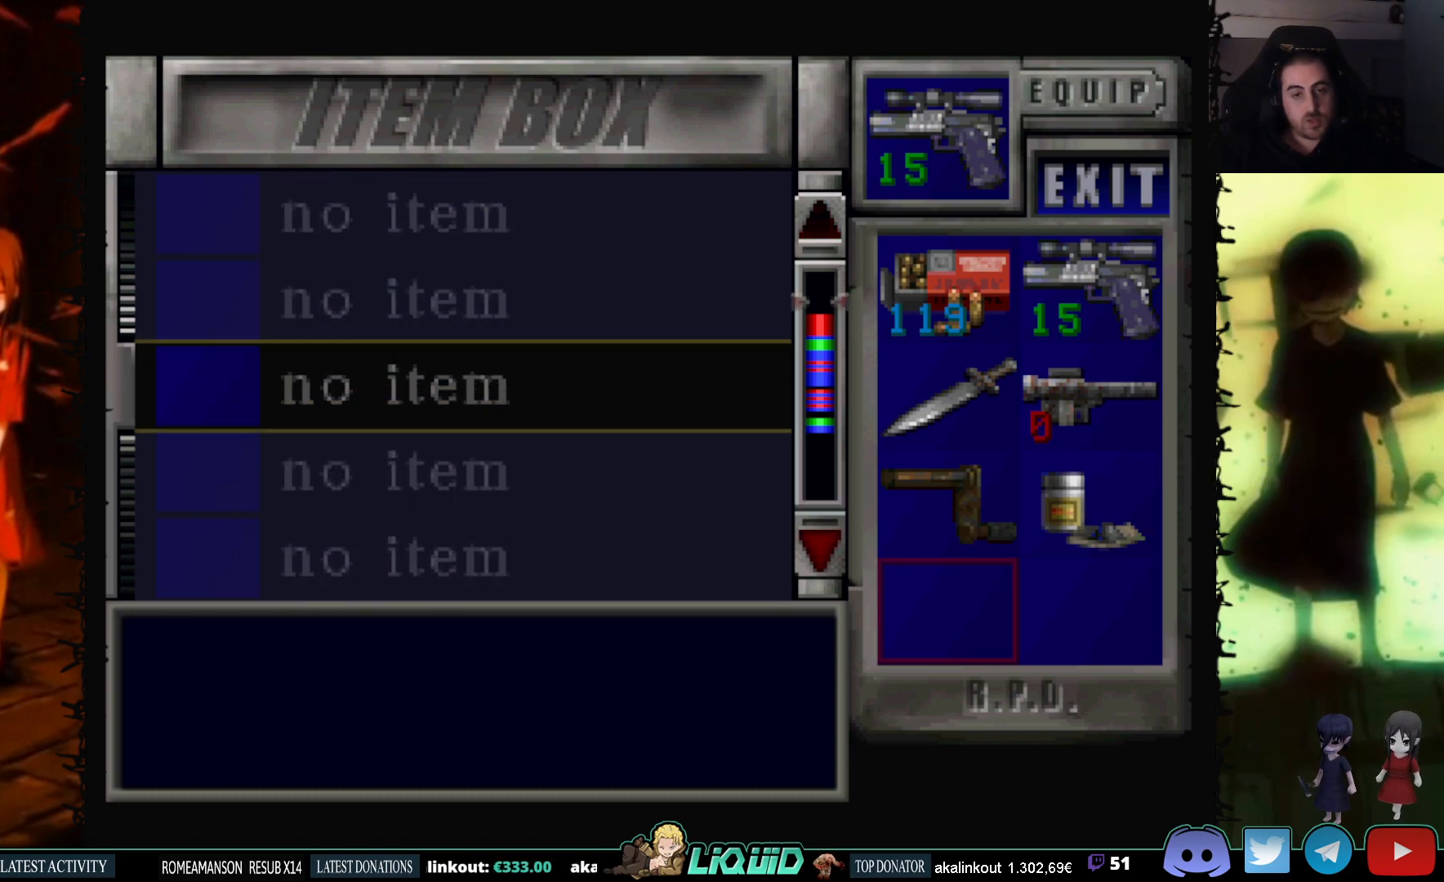
{"buttons": [], "events": [[433, "DPAD_DOWN", "up"]]}
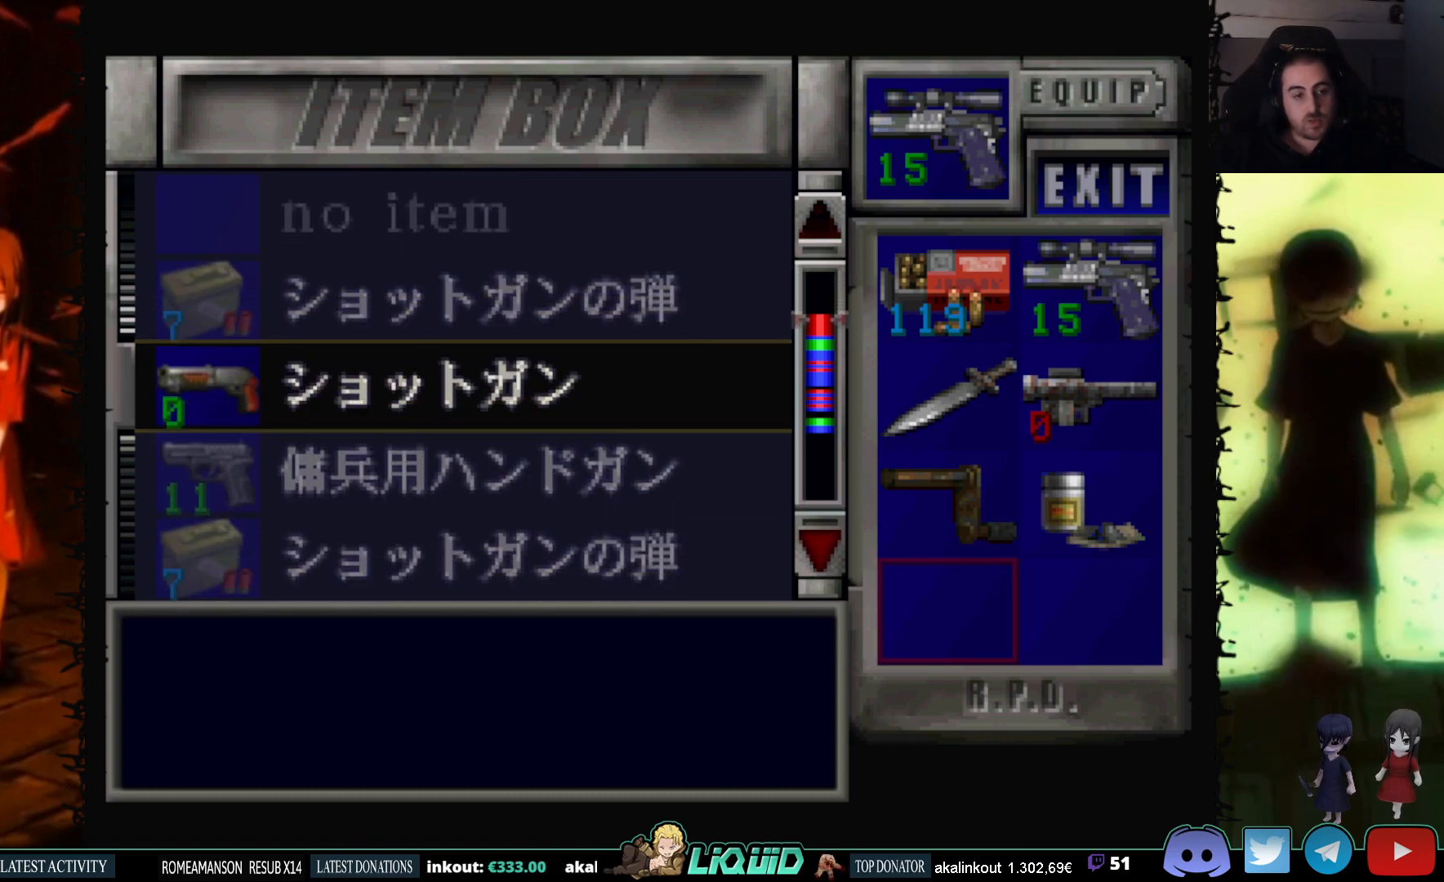
{"buttons": [], "events": [[100, "DPAD_DOWN", "down"], [317, "DPAD_DOWN", "up"]]}
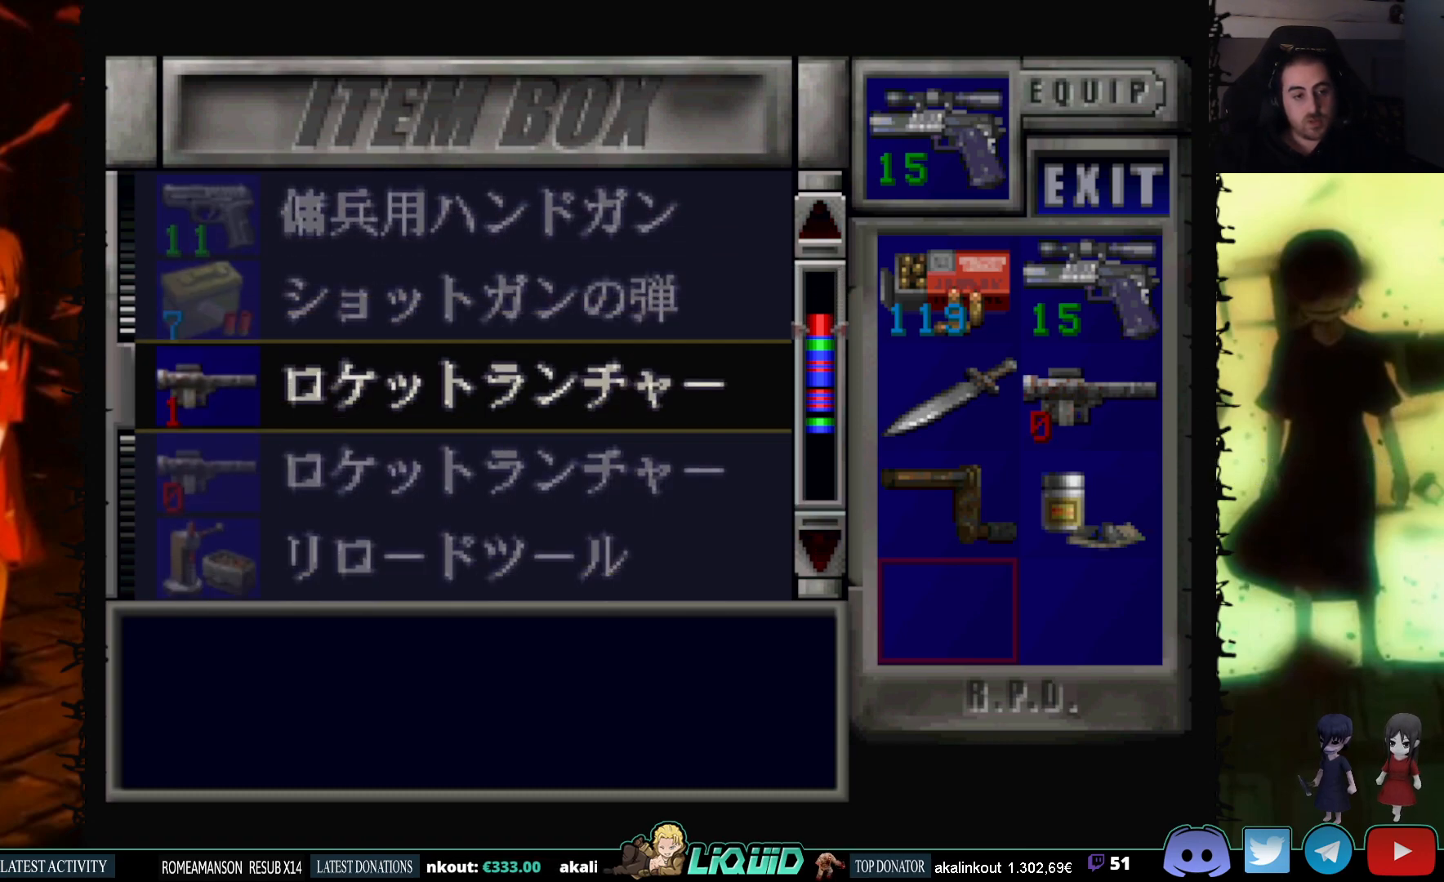
{"buttons": [], "events": [[17, "DPAD_DOWN", "down"], [333, "DPAD_DOWN", "up"]]}
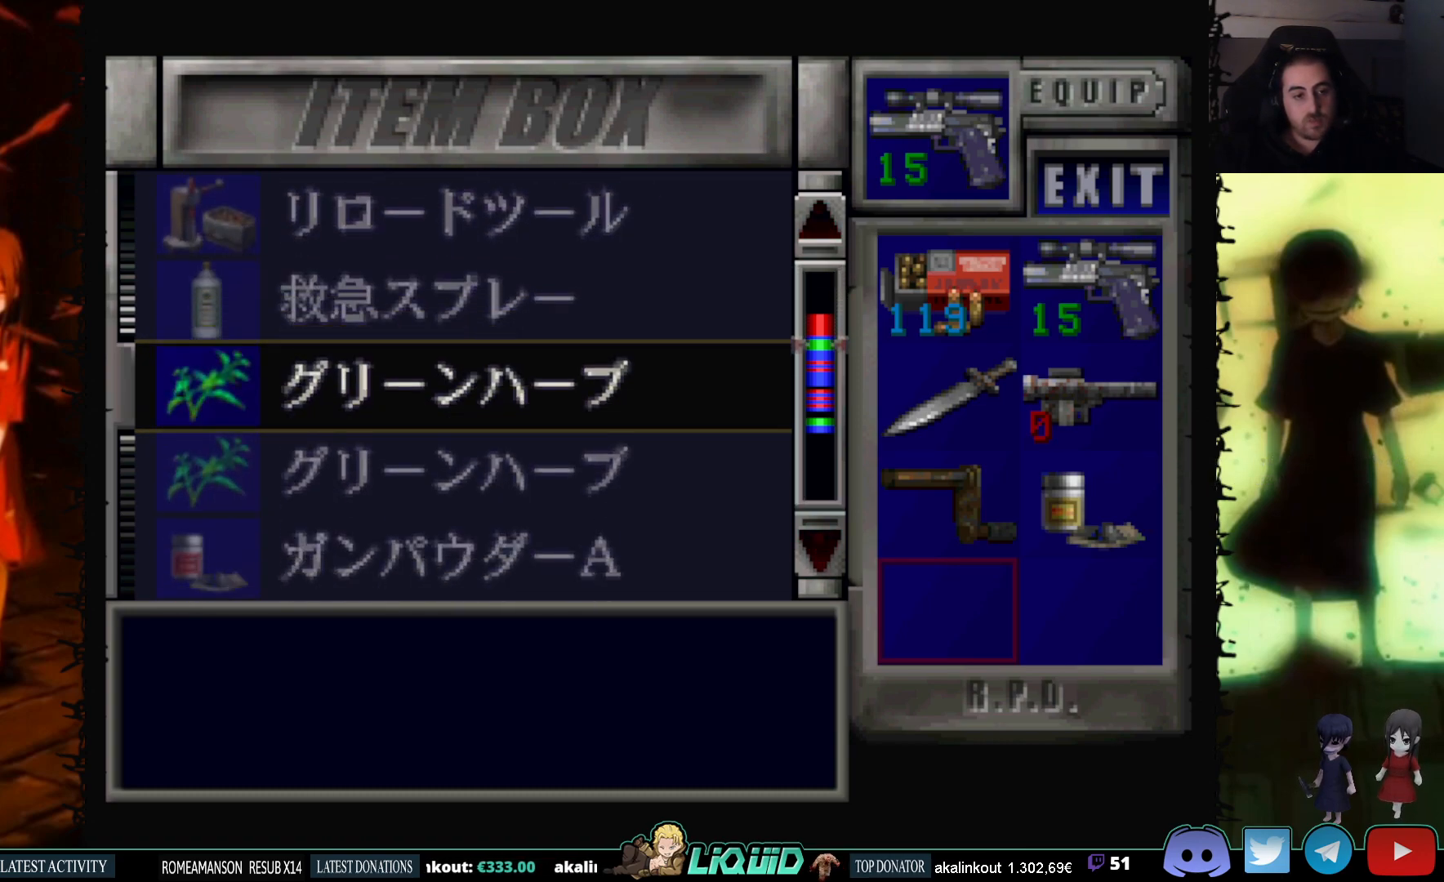
{"buttons": [], "events": [[100, "DPAD_DOWN", "down"], [433, "DPAD_DOWN", "up"]]}
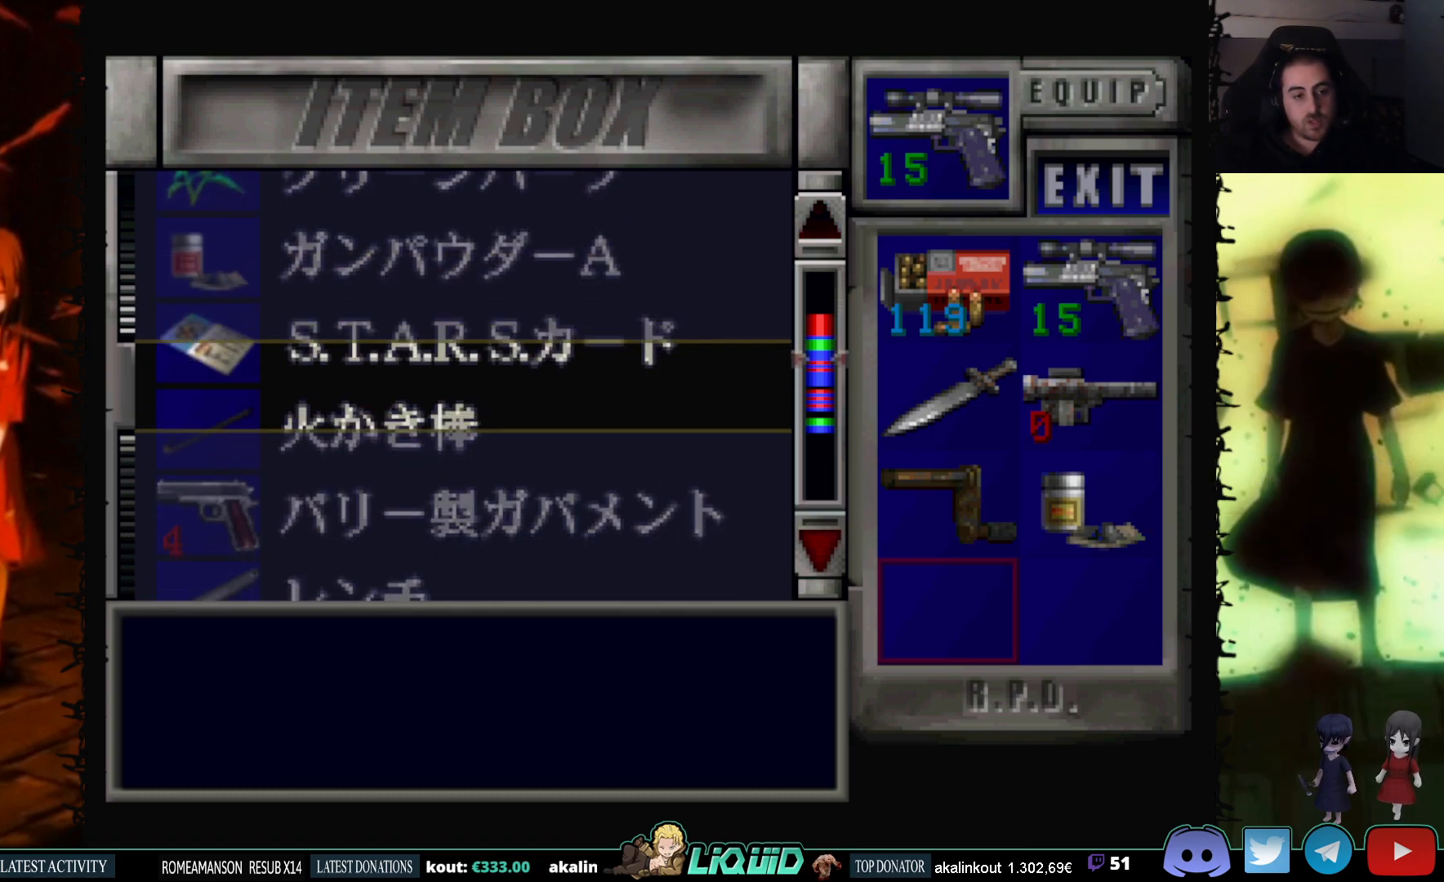
{"buttons": [], "events": [[100, "DPAD_DOWN", "down"], [350, "DPAD_DOWN", "up"]]}
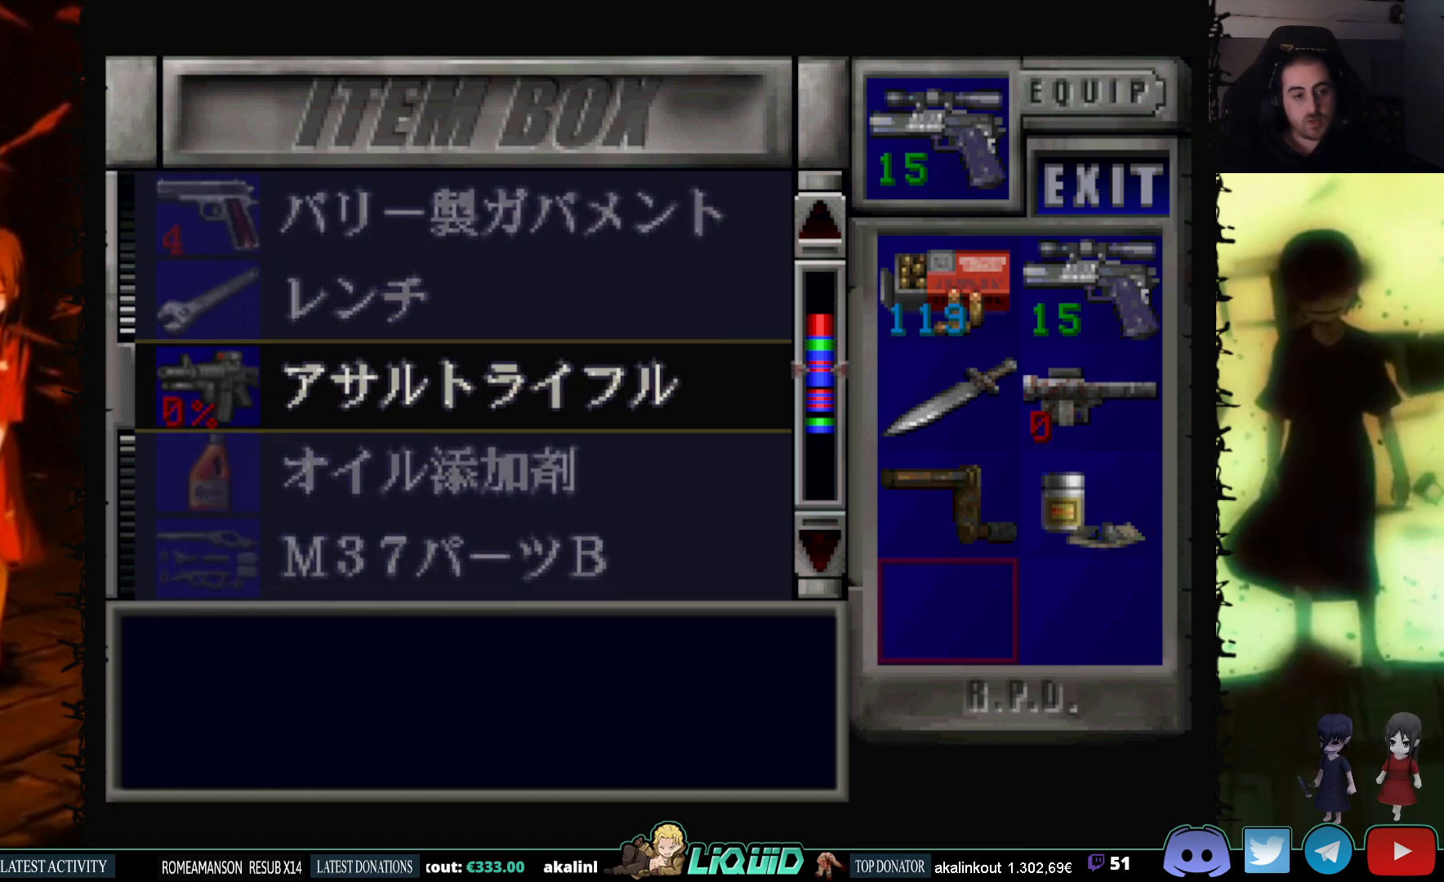
{"buttons": [], "events": [[83, "DPAD_DOWN", "down"], [367, "DPAD_DOWN", "up"]]}
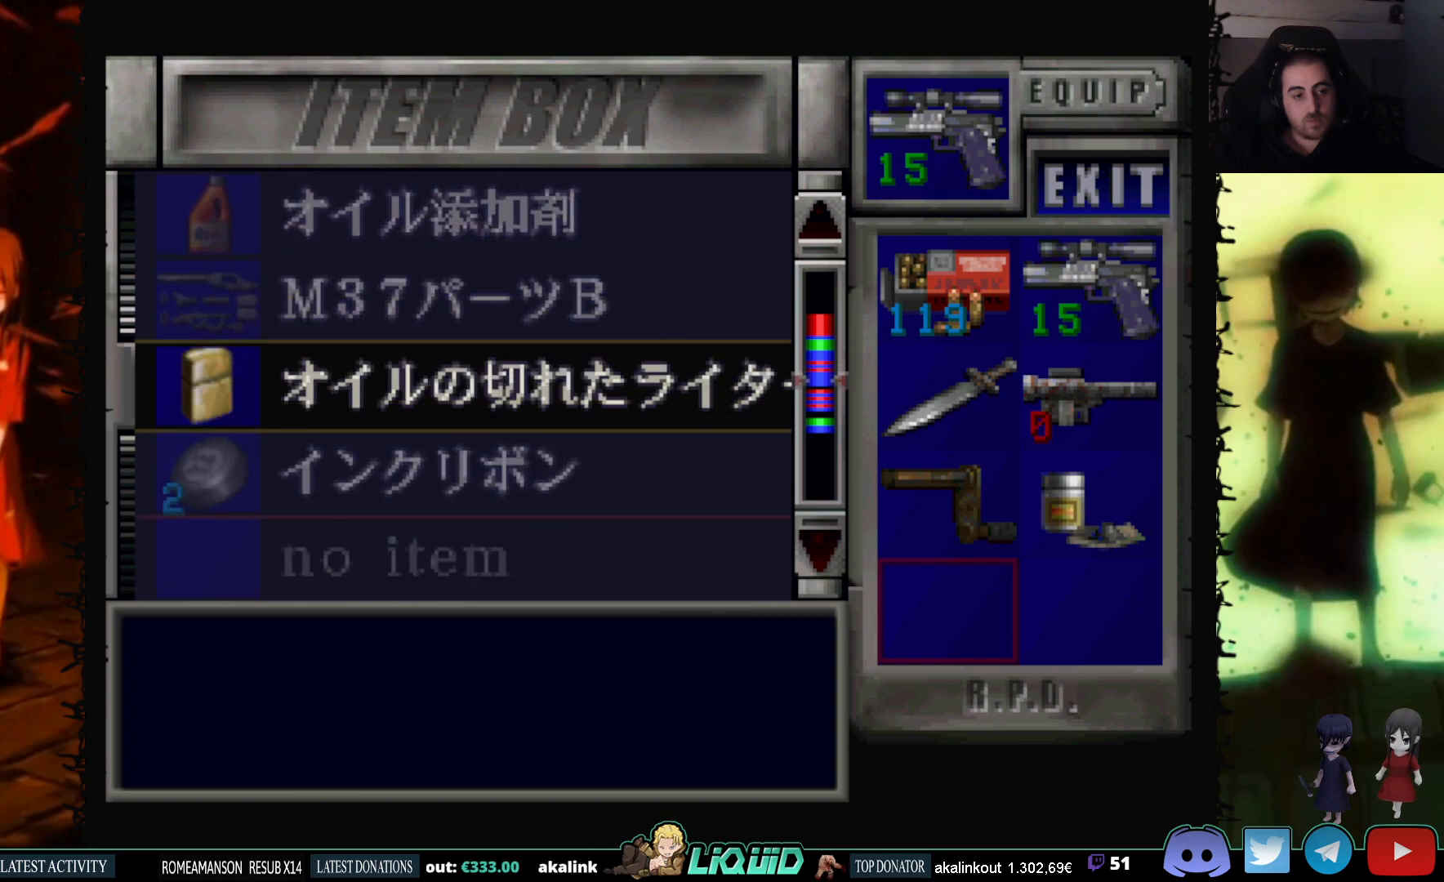
{"buttons": ["DPAD_DOWN"], "events": [[33, "DPAD_DOWN", "down"]]}